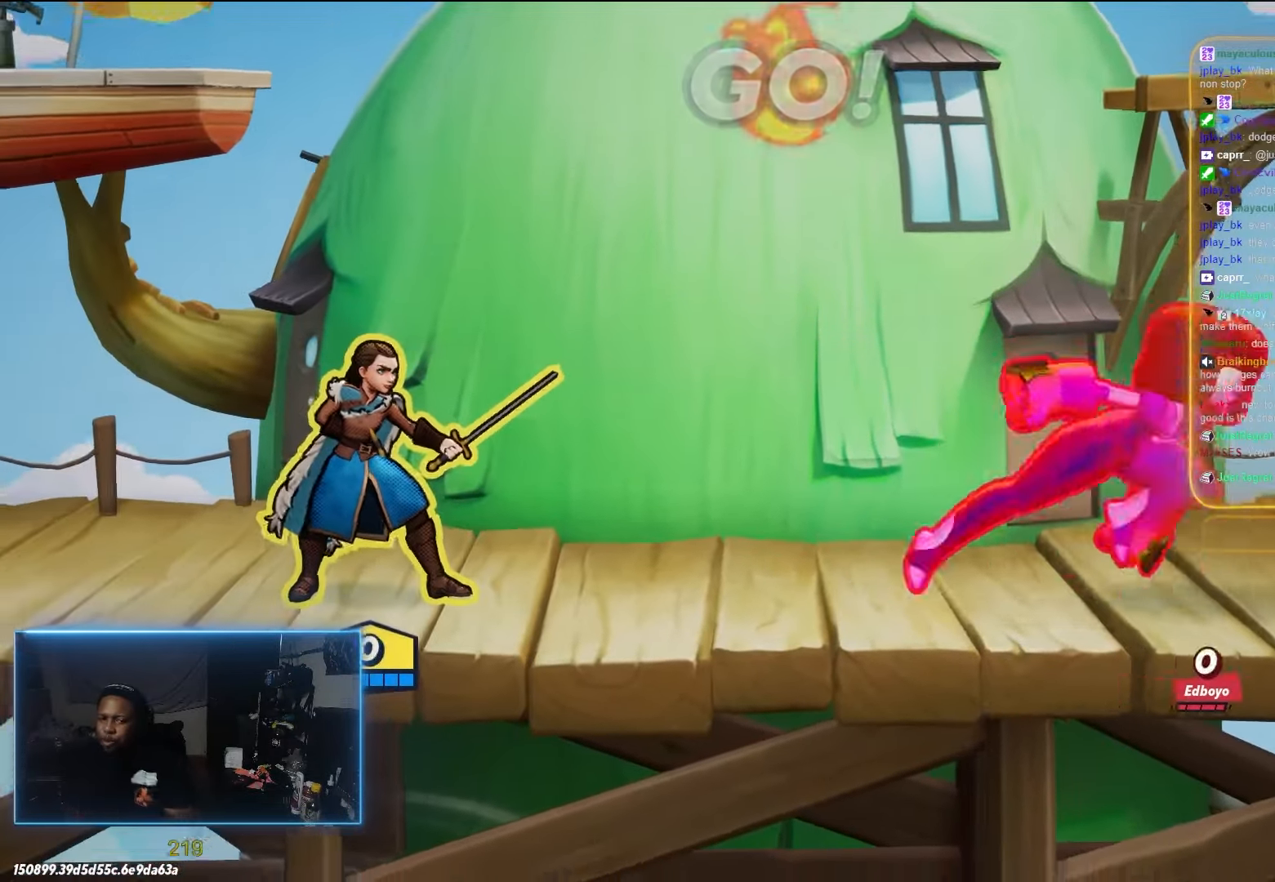
Gameplay with a controller (Xbox layout); each line is a JSON object with the inputs held at the frame after it (dt_ms = milliseconds from this image to that frame). "events" lists button and stick changes between this image and that frame as [ms after this image, input, new state], when the widget could be followed in between.
{"dt_ms": 500, "buttons": [], "left_stick": "right", "right_stick": "center", "events": [[100, "left_stick", "down-left"], [317, "left_stick", "right"]]}
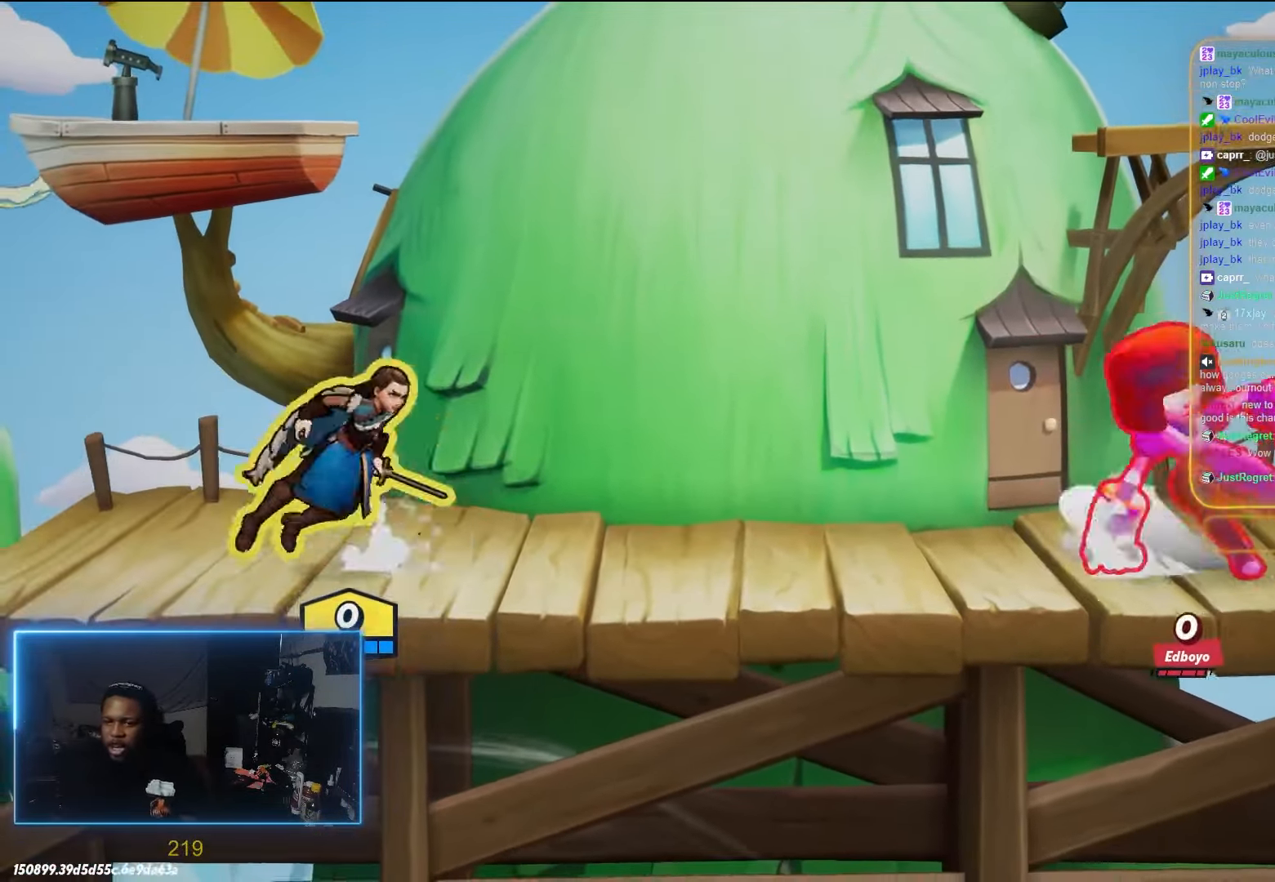
{"dt_ms": 500, "buttons": [], "left_stick": "left", "right_stick": "center", "events": [[200, "left_stick", "left"]]}
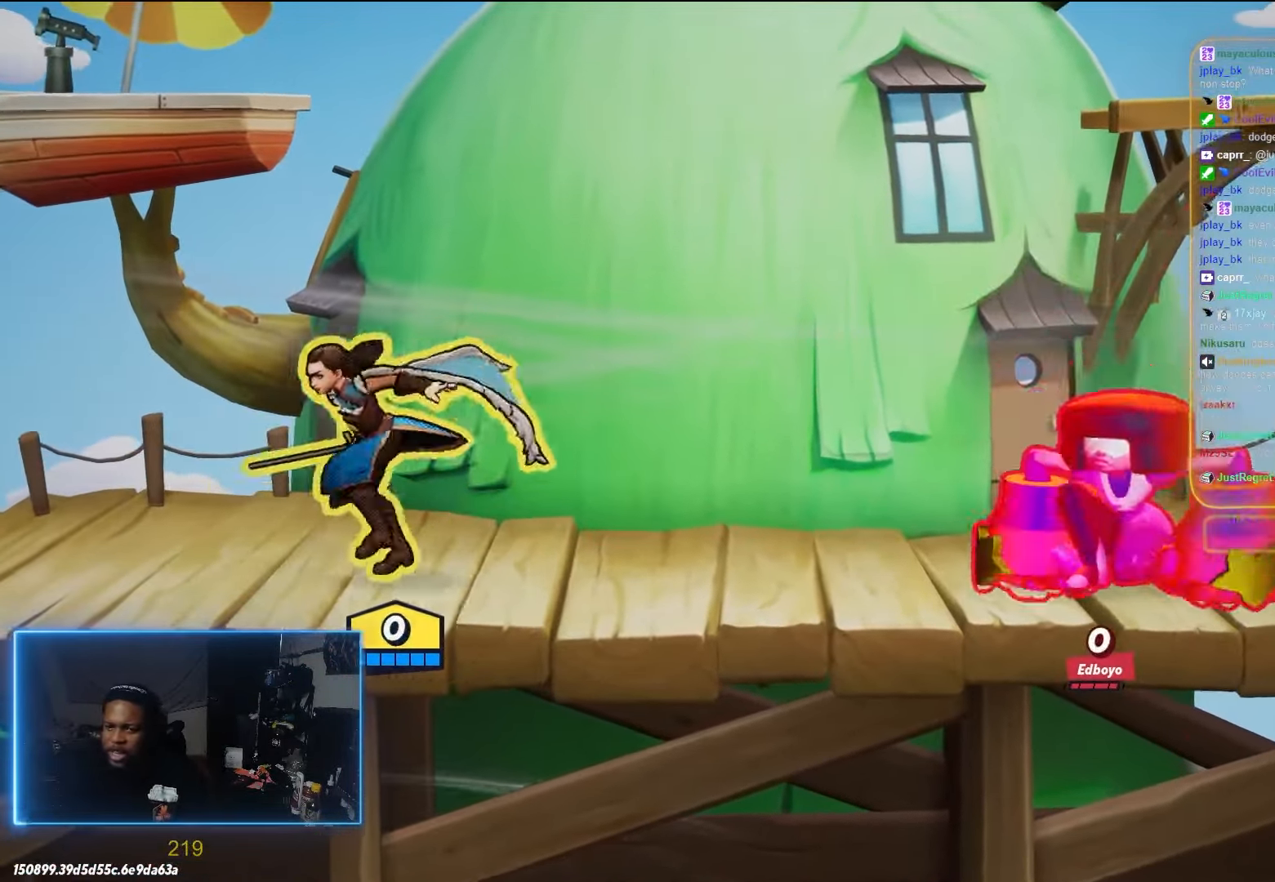
{"dt_ms": 500, "buttons": [], "left_stick": "right", "right_stick": "center", "events": [[183, "left_stick", "center"], [233, "left_stick", "right"], [367, "left_stick", "left"], [500, "left_stick", "right"]]}
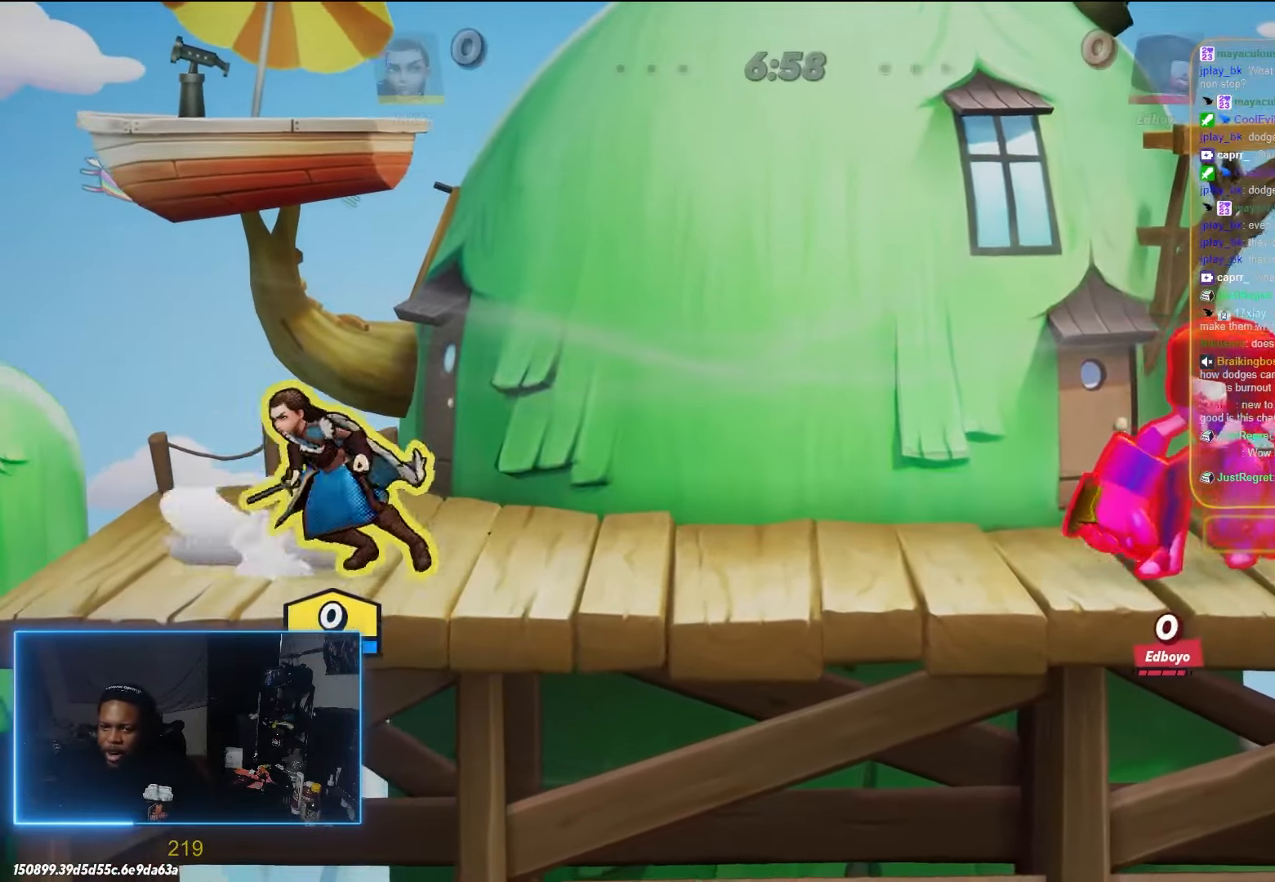
{"dt_ms": 500, "buttons": [], "left_stick": "left", "right_stick": "center", "events": [[333, "left_stick", "left"]]}
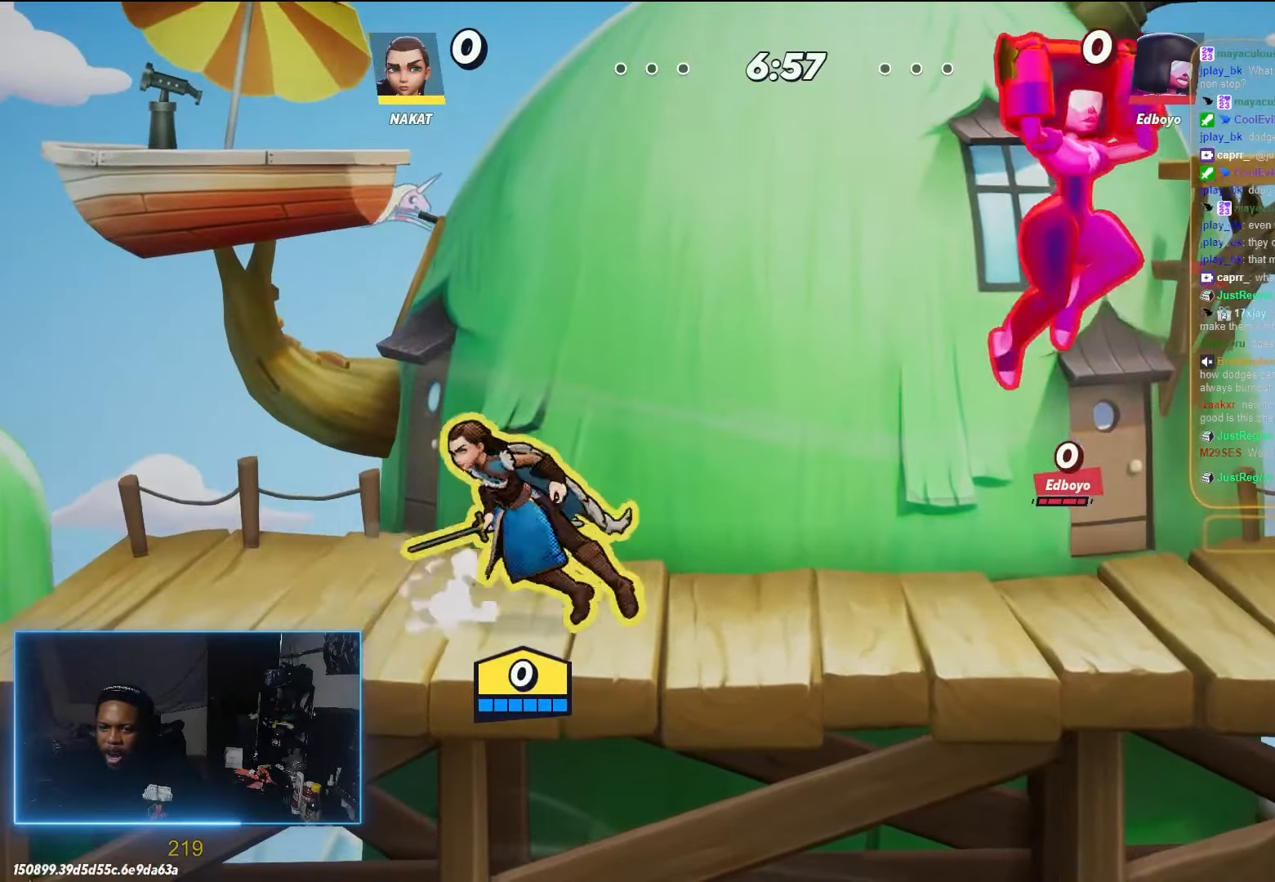
{"dt_ms": 1000, "buttons": [], "left_stick": "left", "right_stick": "center", "events": [[200, "left_stick", "right"], [500, "left_stick", "left"], [733, "left_stick", "right"], [983, "left_stick", "left"]]}
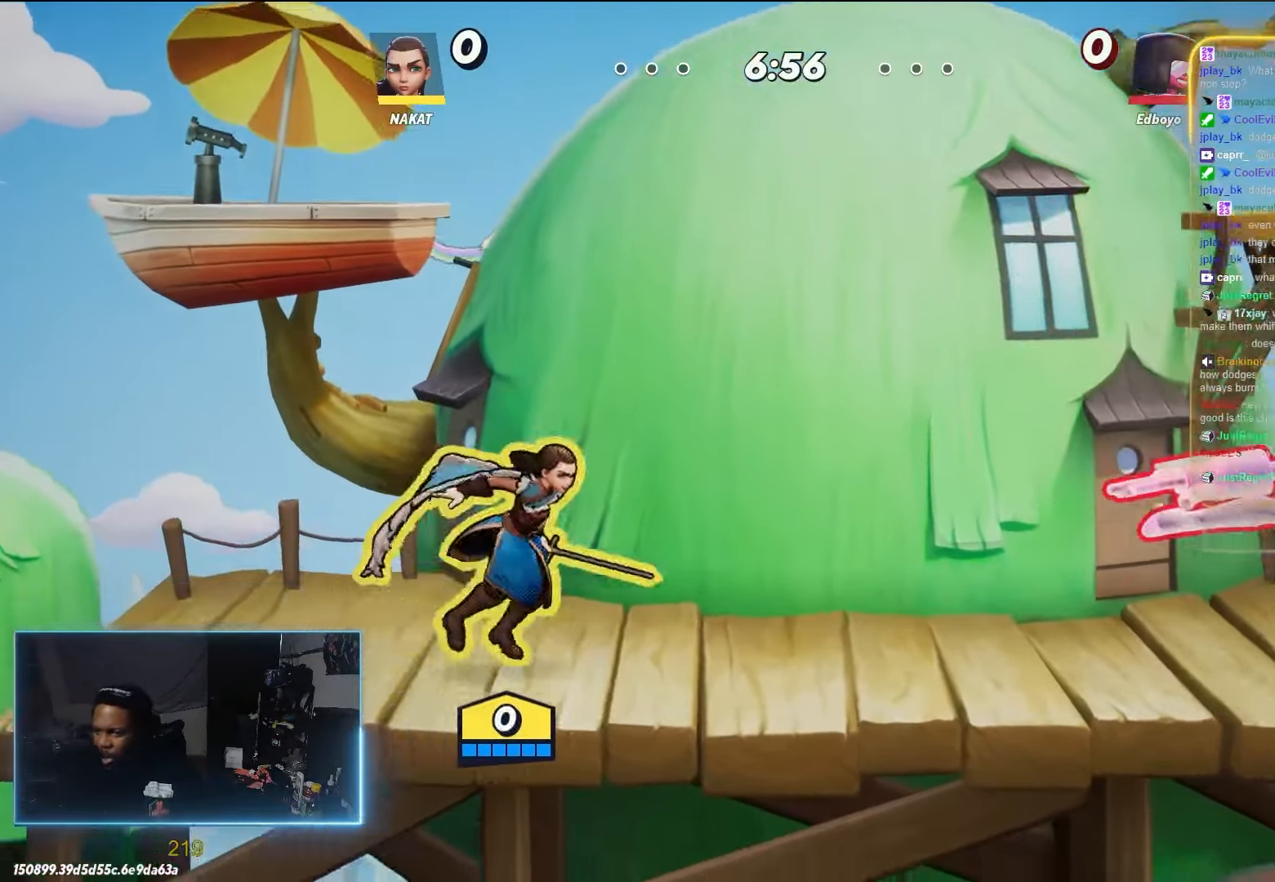
{"dt_ms": 500, "buttons": [], "left_stick": "up-left", "right_stick": "center", "events": [[183, "left_stick", "right"], [467, "left_stick", "up-left"]]}
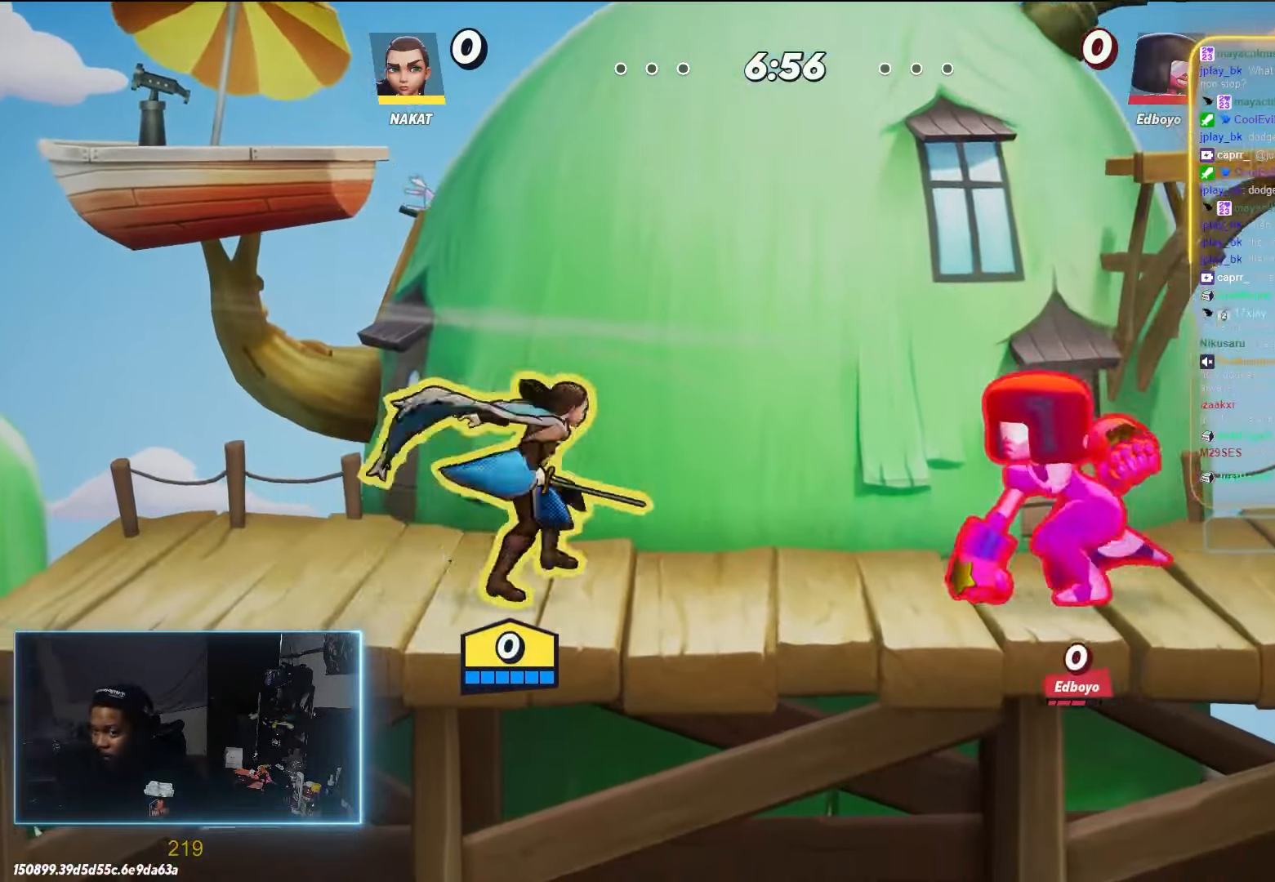
{"dt_ms": 500, "buttons": [], "left_stick": "right", "right_stick": "center", "events": [[17, "left_stick", "left"], [383, "left_stick", "right"]]}
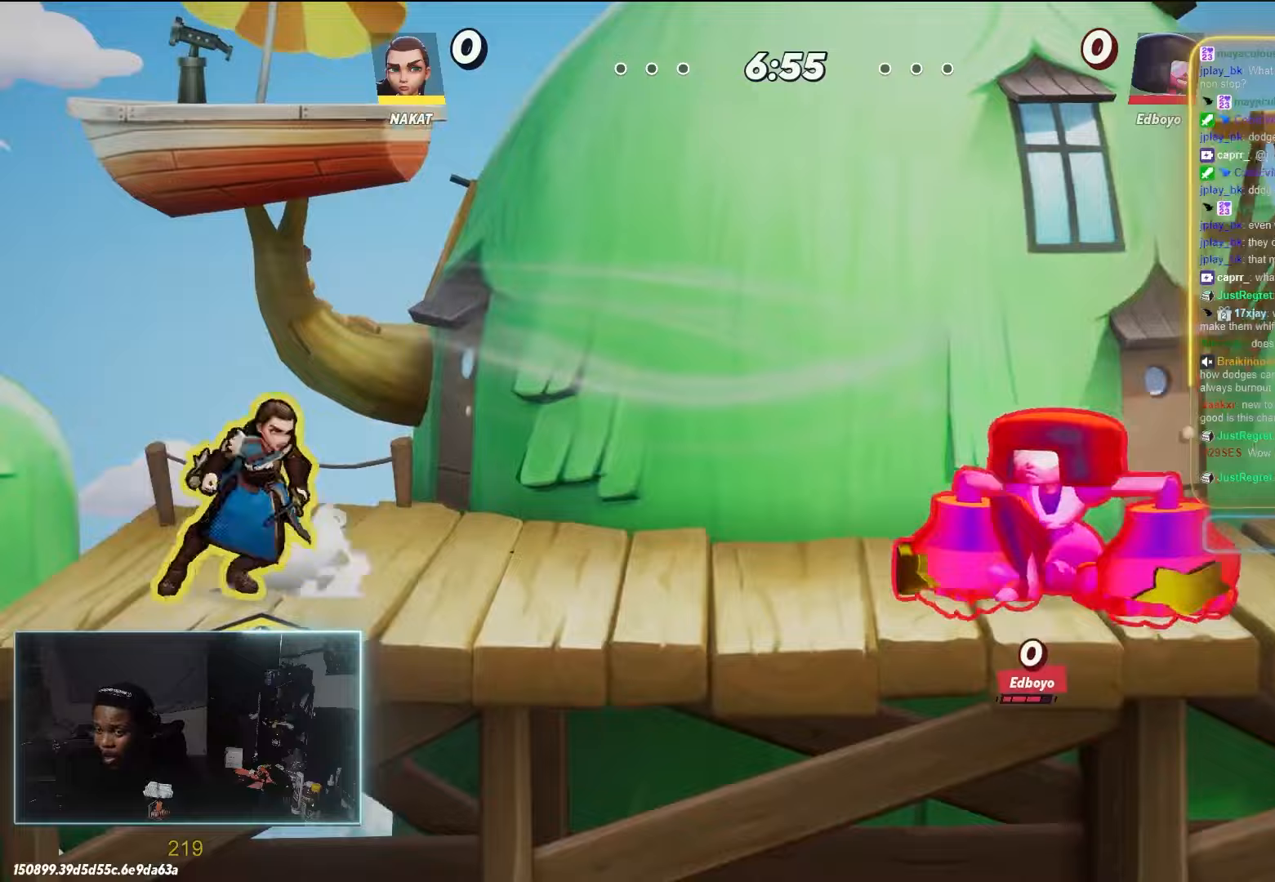
{"dt_ms": 1000, "buttons": [], "left_stick": "left", "right_stick": "center", "events": [[50, "left_stick", "up"], [100, "A", "down"], [200, "A", "up"], [200, "left_stick", "right"], [700, "A", "down"], [733, "left_stick", "up"], [783, "left_stick", "left"], [967, "A", "up"]]}
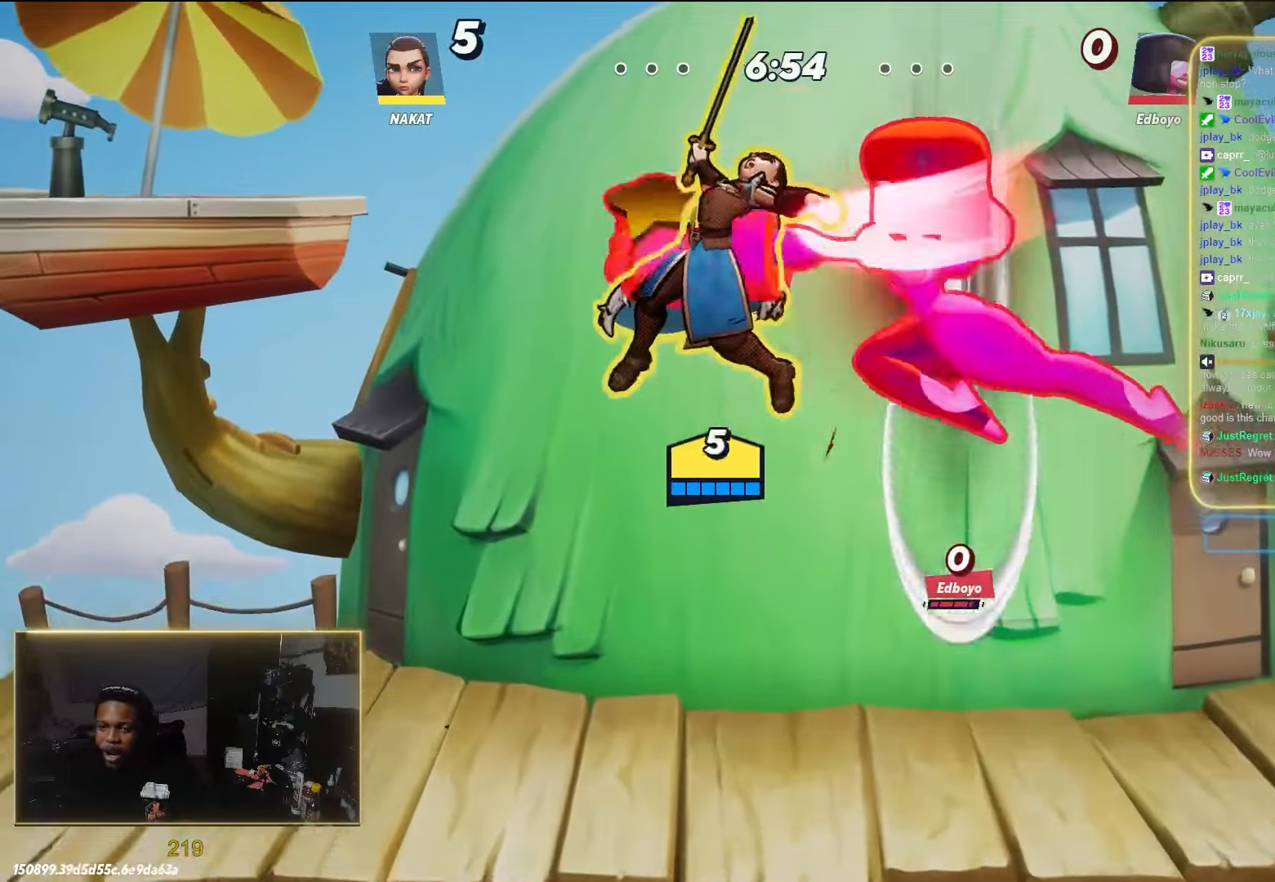
{"dt_ms": 500, "buttons": [], "left_stick": "left", "right_stick": "center", "events": []}
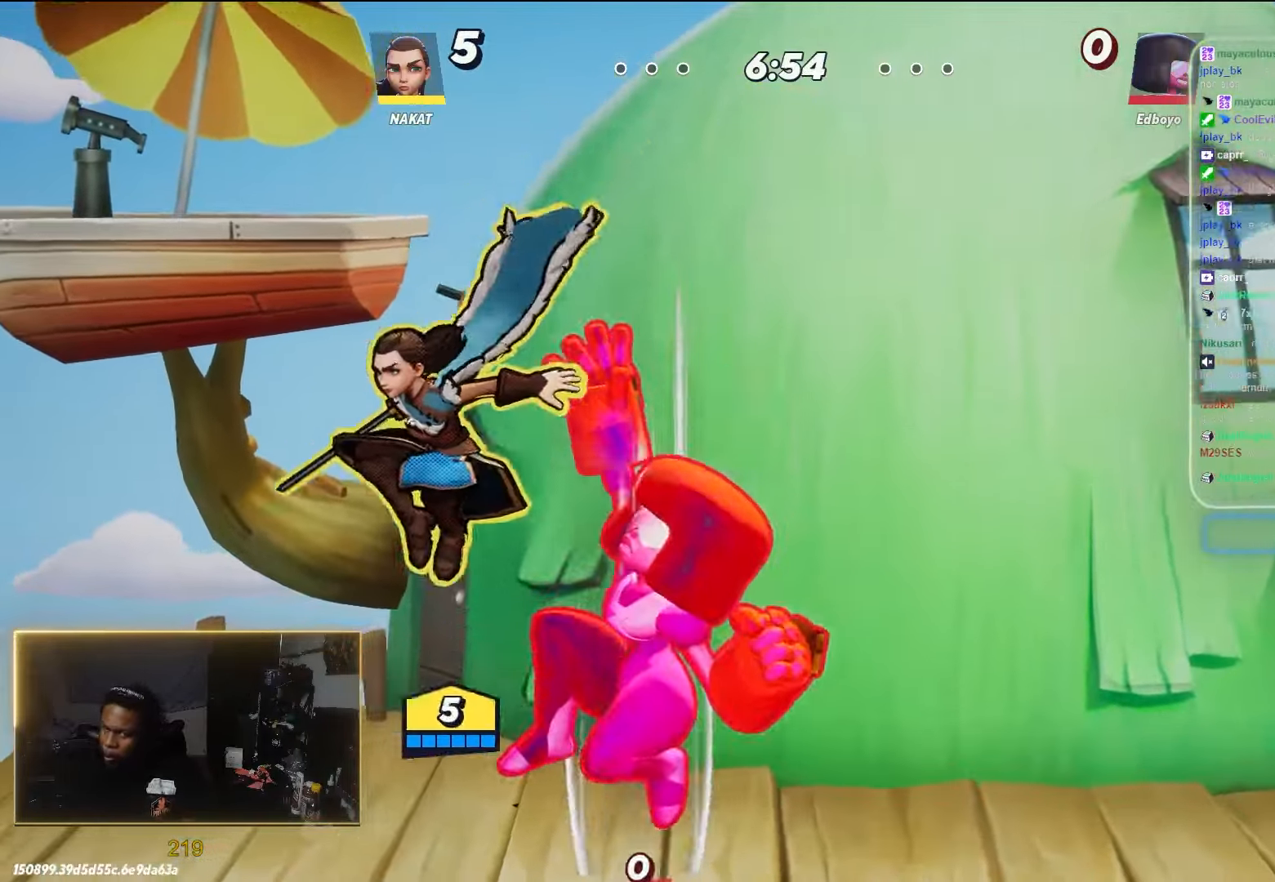
{"dt_ms": 500, "buttons": ["R2"], "left_stick": "right", "right_stick": "center", "events": [[83, "left_stick", "center"], [200, "left_stick", "down-left"], [300, "left_stick", "right"], [417, "R2", "down"]]}
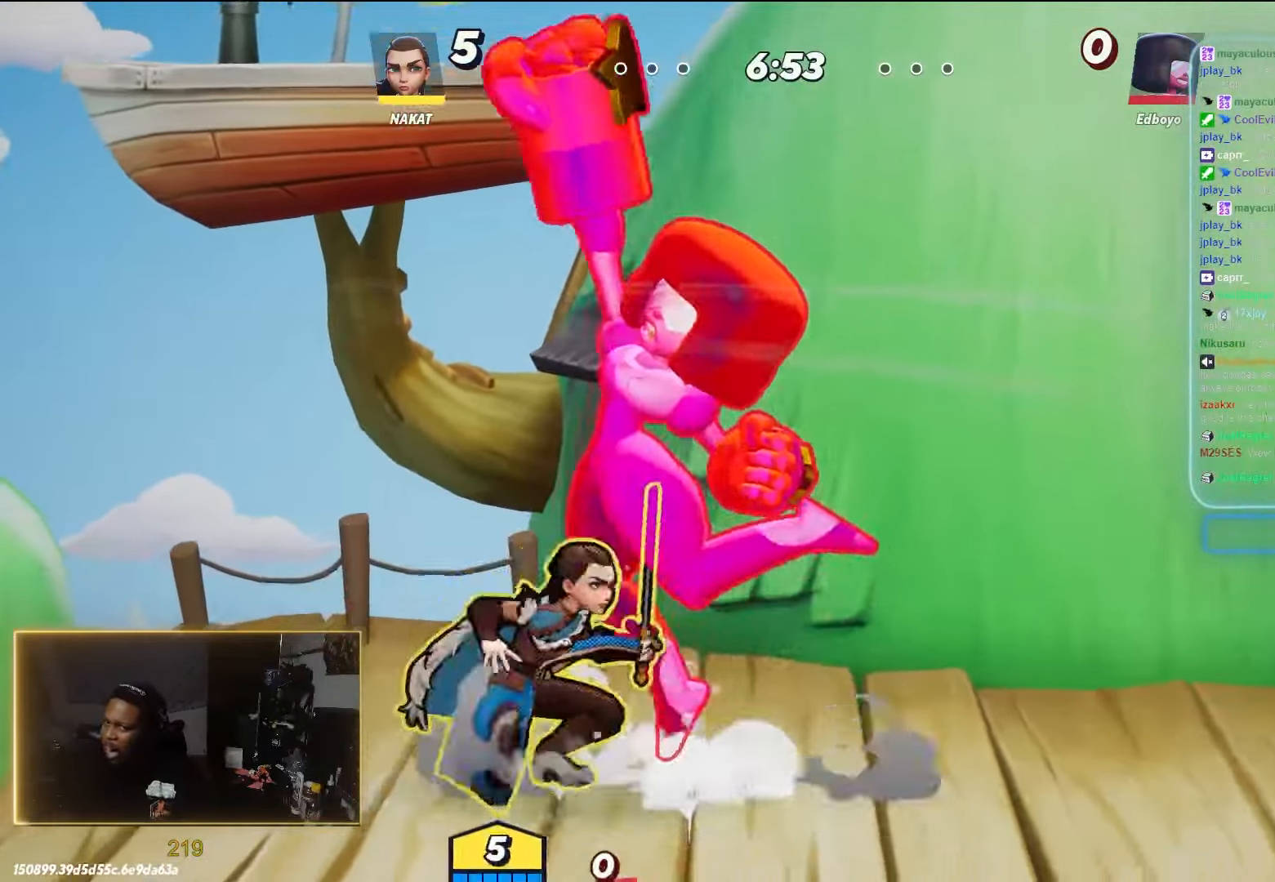
{"dt_ms": 500, "buttons": [], "left_stick": "right", "right_stick": "center", "events": [[83, "R2", "up"], [250, "A", "down"], [450, "A", "up"]]}
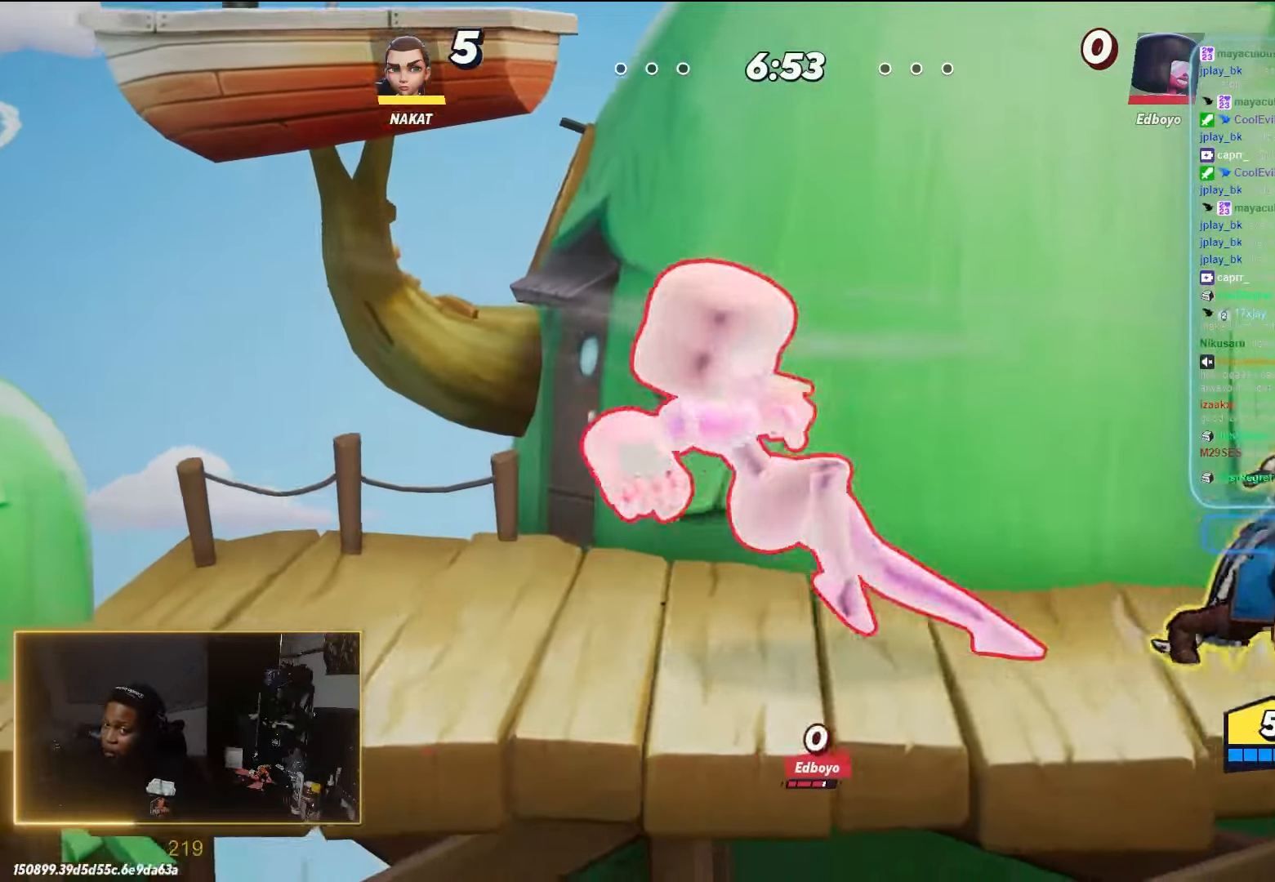
{"dt_ms": 500, "buttons": [], "left_stick": "down-right", "right_stick": "center", "events": [[167, "left_stick", "down-right"]]}
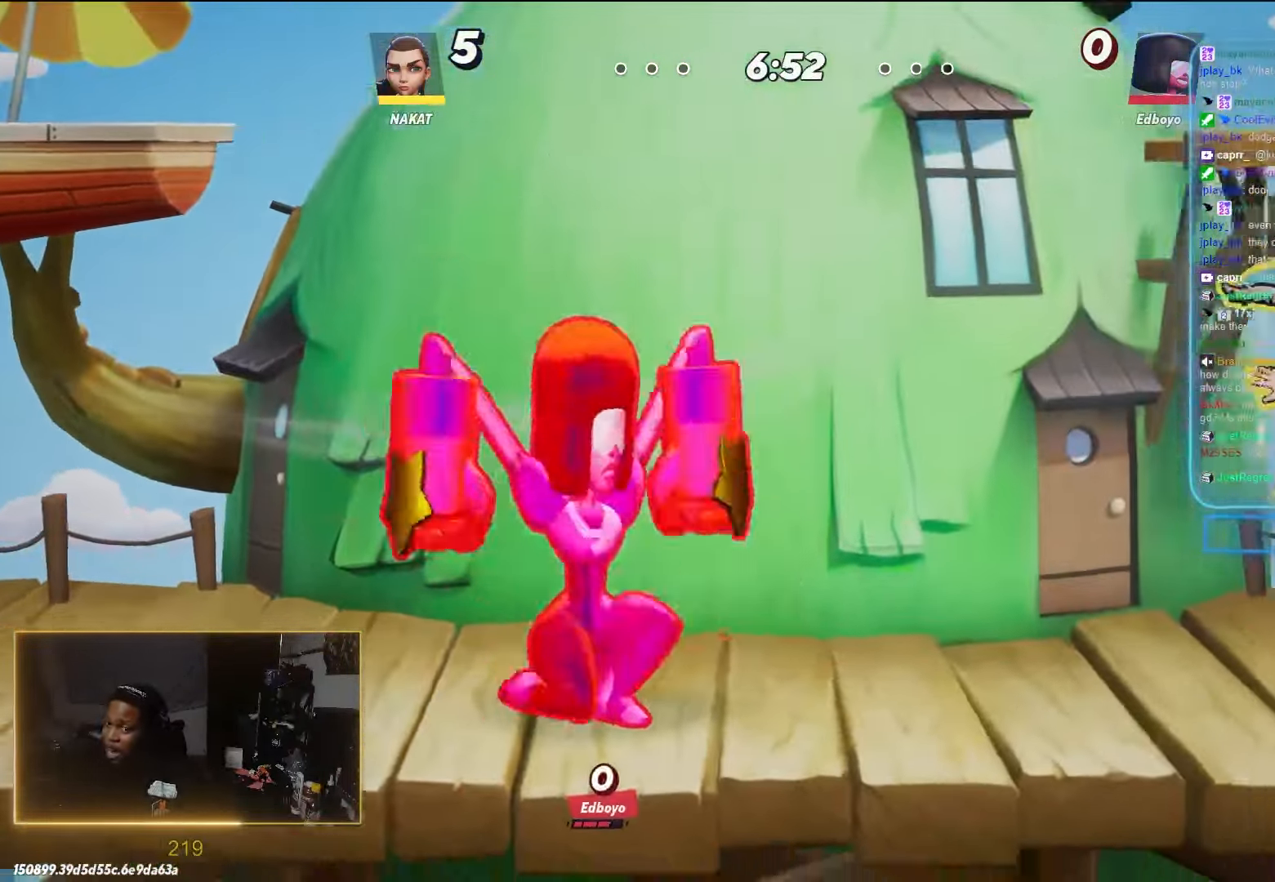
{"dt_ms": 500, "buttons": [], "left_stick": "left", "right_stick": "center", "events": [[83, "left_stick", "left"], [233, "A", "down"], [483, "A", "up"]]}
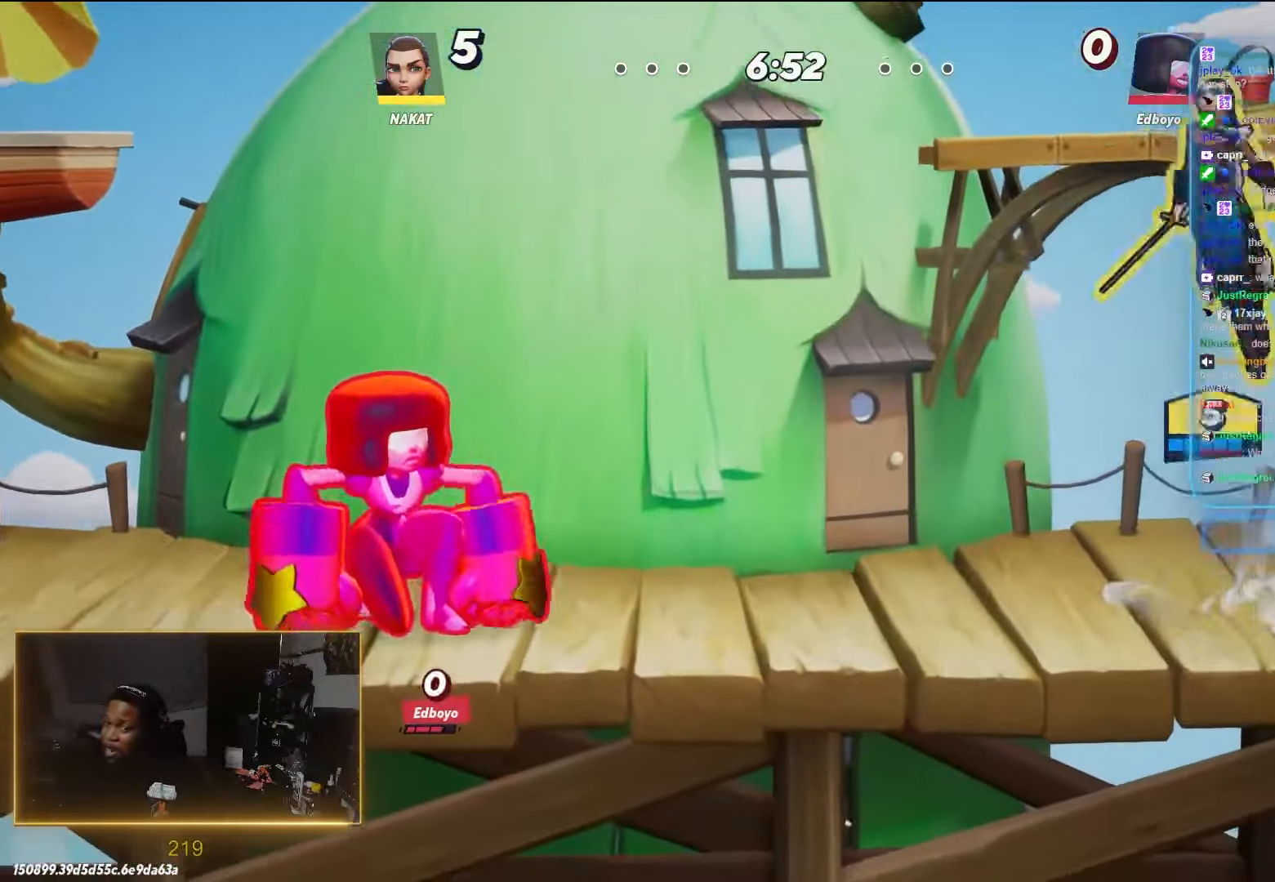
{"dt_ms": 500, "buttons": [], "left_stick": "down", "right_stick": "center", "events": [[150, "left_stick", "right"], [167, "A", "down"], [283, "A", "up"], [400, "left_stick", "down"]]}
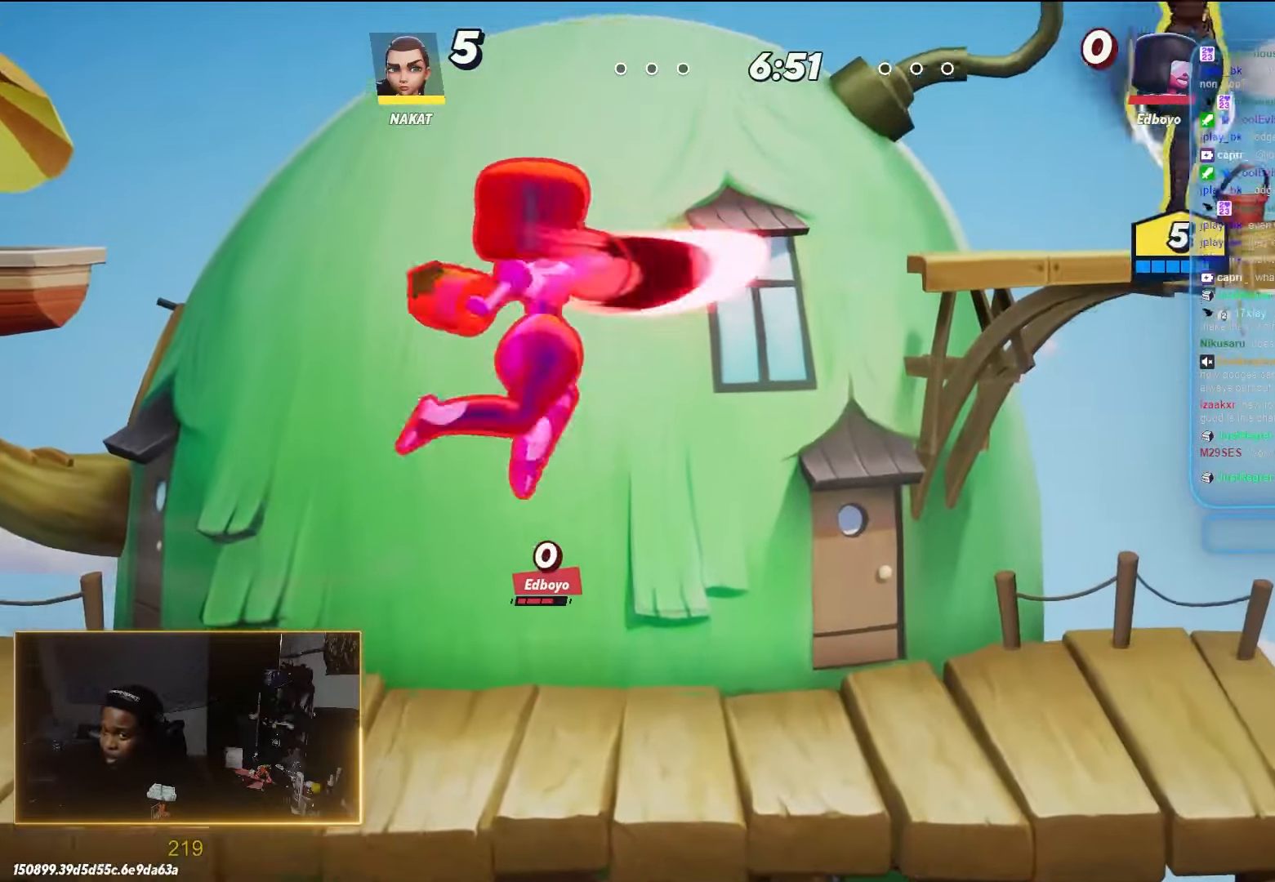
{"dt_ms": 500, "buttons": ["A"], "left_stick": "left", "right_stick": "center", "events": [[167, "left_stick", "down-left"], [433, "A", "down"], [467, "left_stick", "left"]]}
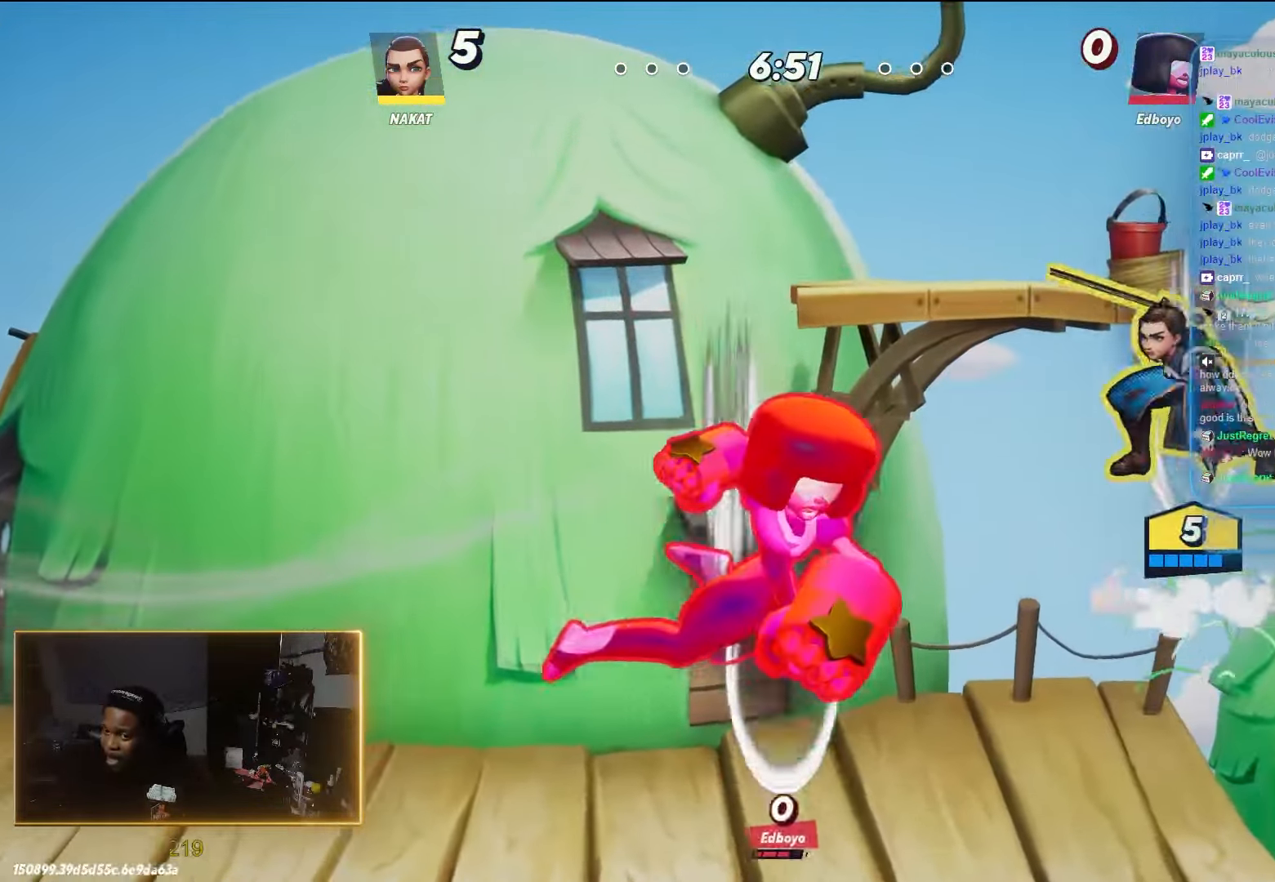
{"dt_ms": 500, "buttons": ["R1"], "left_stick": "down-left", "right_stick": "center", "events": [[117, "A", "up"], [383, "R1", "down"], [417, "left_stick", "down-left"]]}
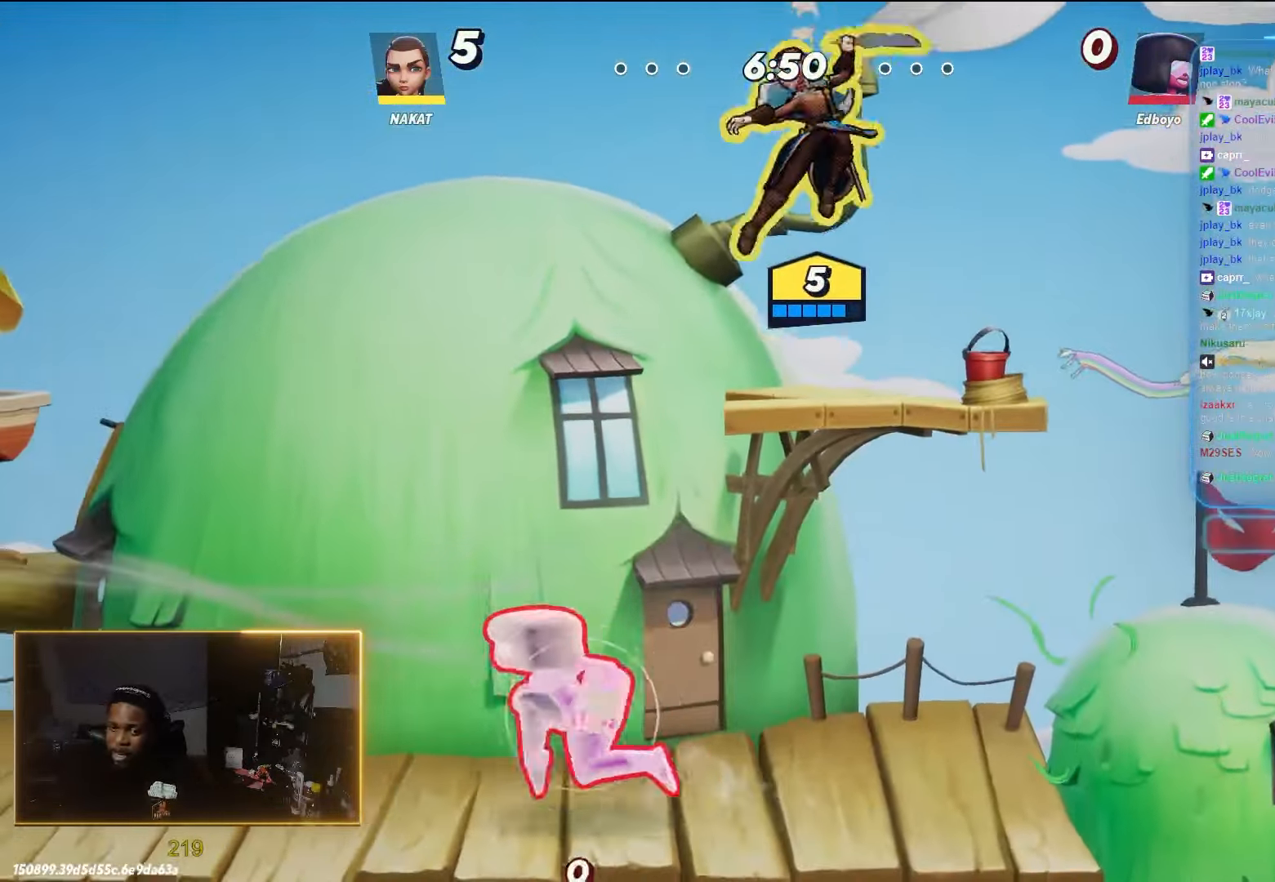
{"dt_ms": 500, "buttons": ["R1"], "left_stick": "left", "right_stick": "center", "events": [[450, "left_stick", "left"]]}
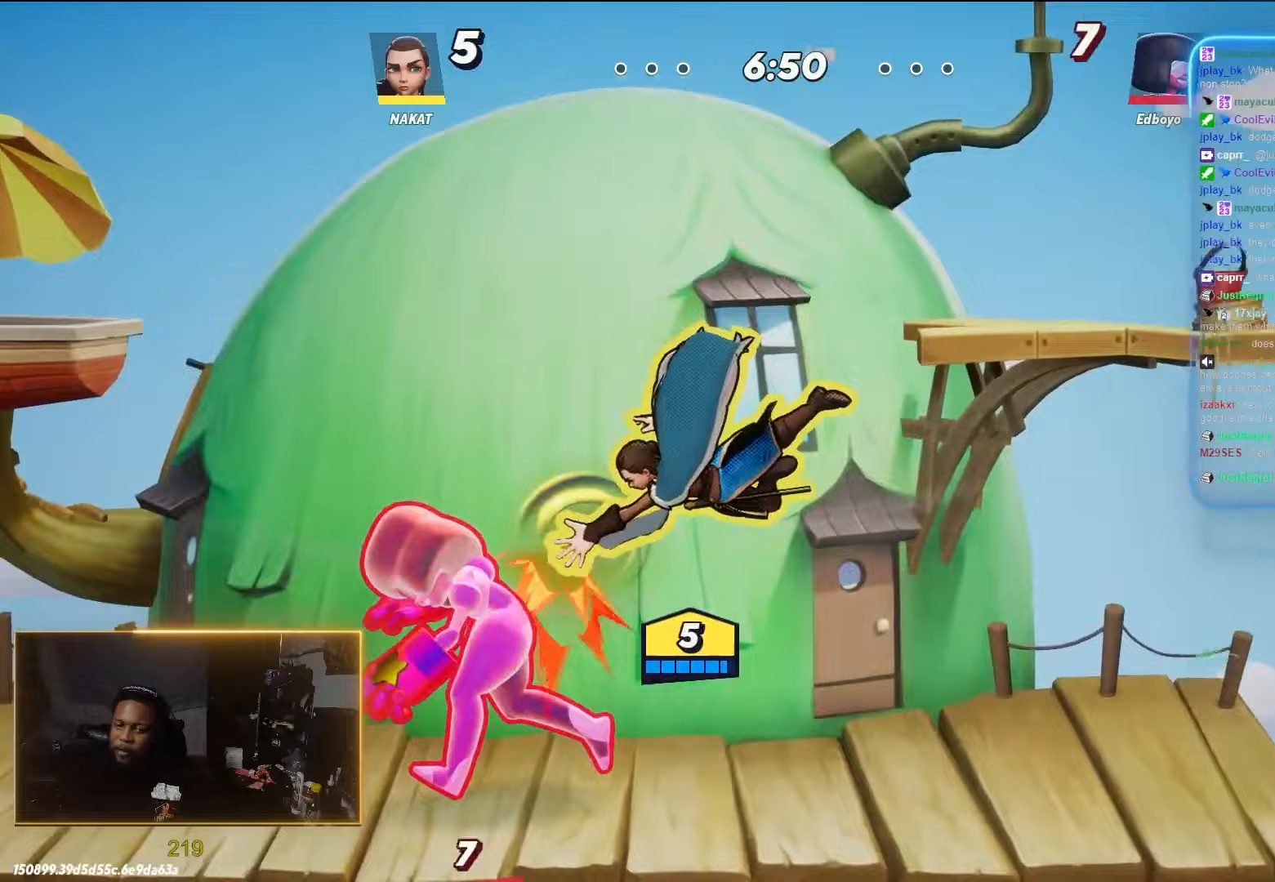
{"dt_ms": 500, "buttons": [], "left_stick": "left", "right_stick": "center", "events": [[100, "R1", "up"], [333, "X", "down"], [417, "X", "up"]]}
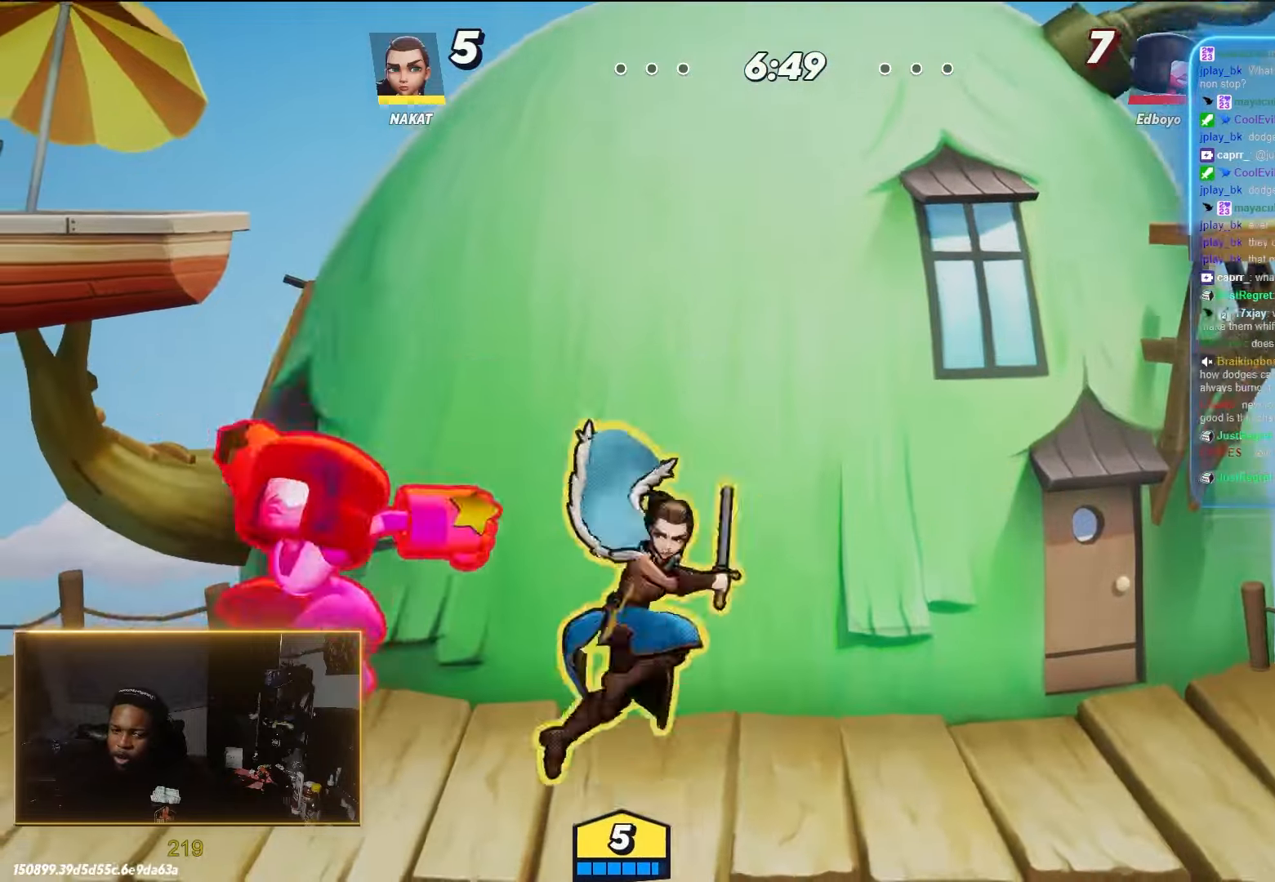
{"dt_ms": 500, "buttons": [], "left_stick": "left", "right_stick": "center", "events": []}
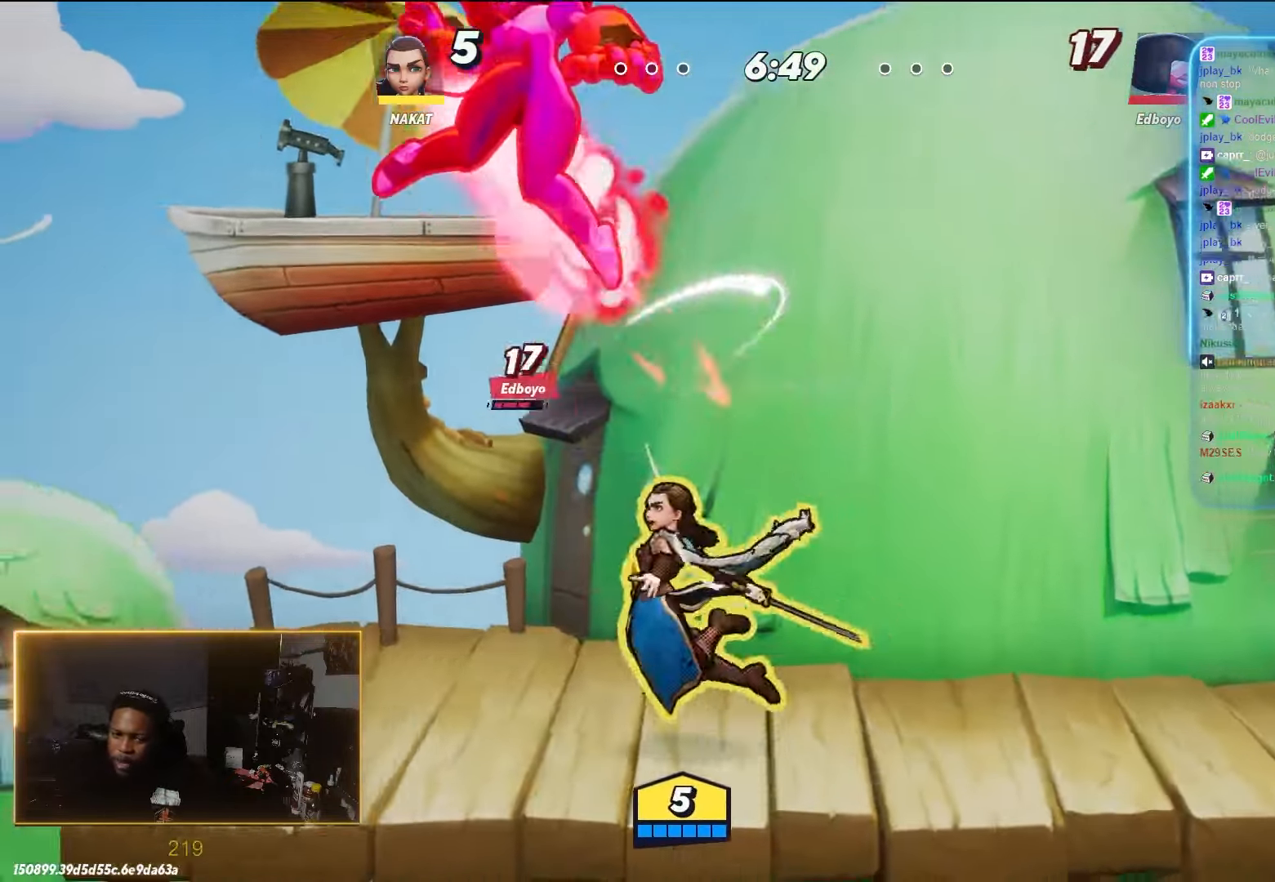
{"dt_ms": 500, "buttons": ["A"], "left_stick": "right", "right_stick": "center", "events": [[117, "left_stick", "center"], [183, "left_stick", "right"], [317, "A", "down"]]}
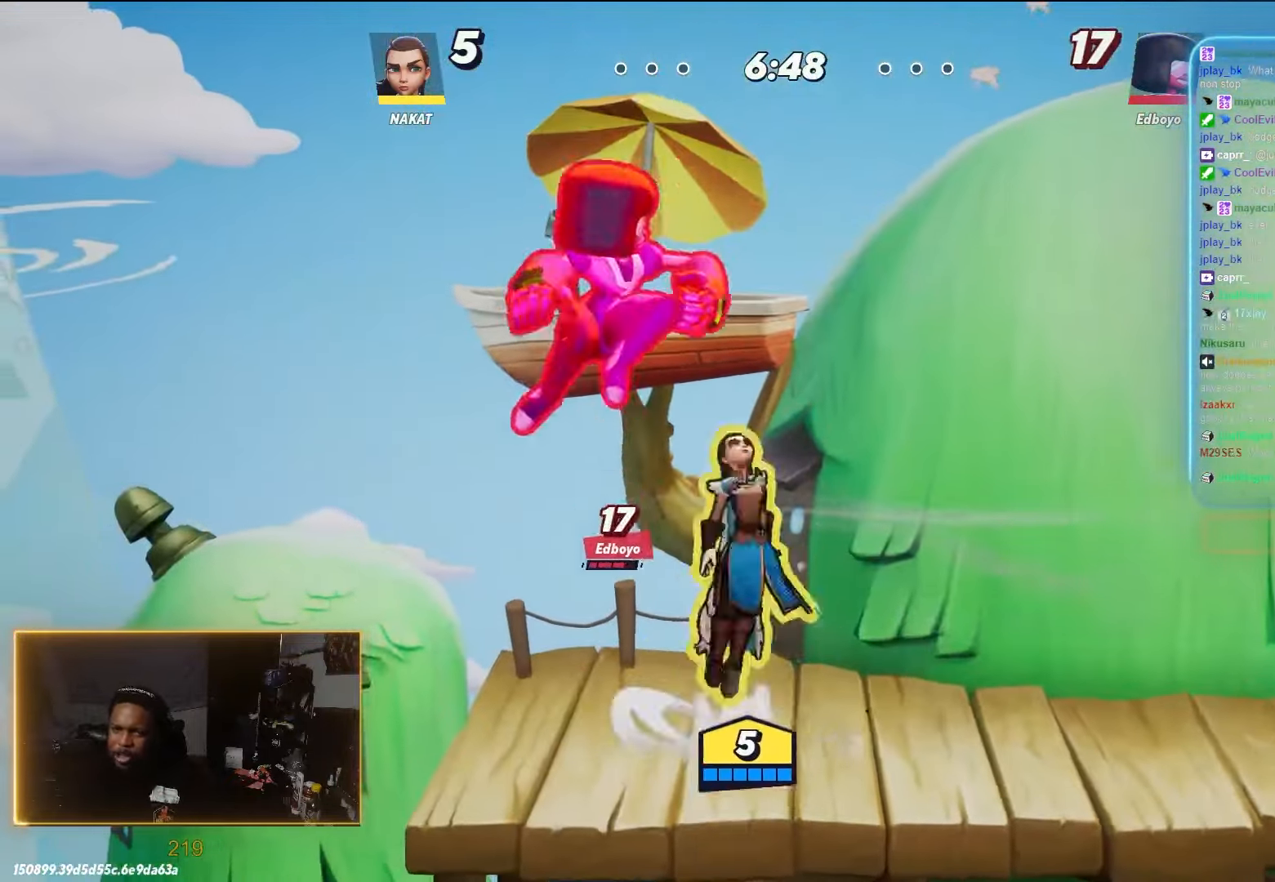
{"dt_ms": 500, "buttons": [], "left_stick": "down-right", "right_stick": "center", "events": [[33, "A", "up"], [67, "left_stick", "up"], [117, "left_stick", "left"], [250, "left_stick", "down"], [300, "left_stick", "down-right"]]}
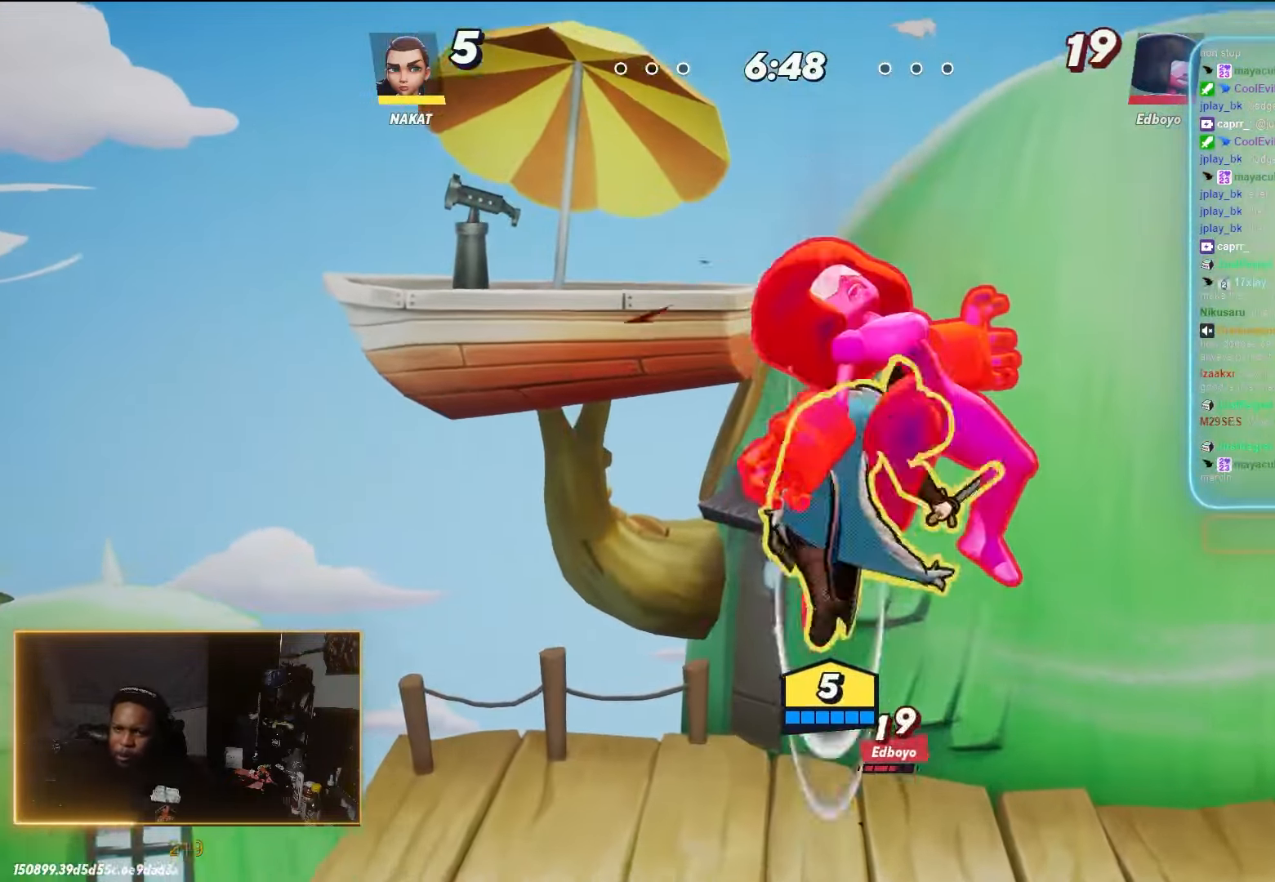
{"dt_ms": 500, "buttons": [], "left_stick": "center", "right_stick": "center", "events": [[417, "left_stick", "center"]]}
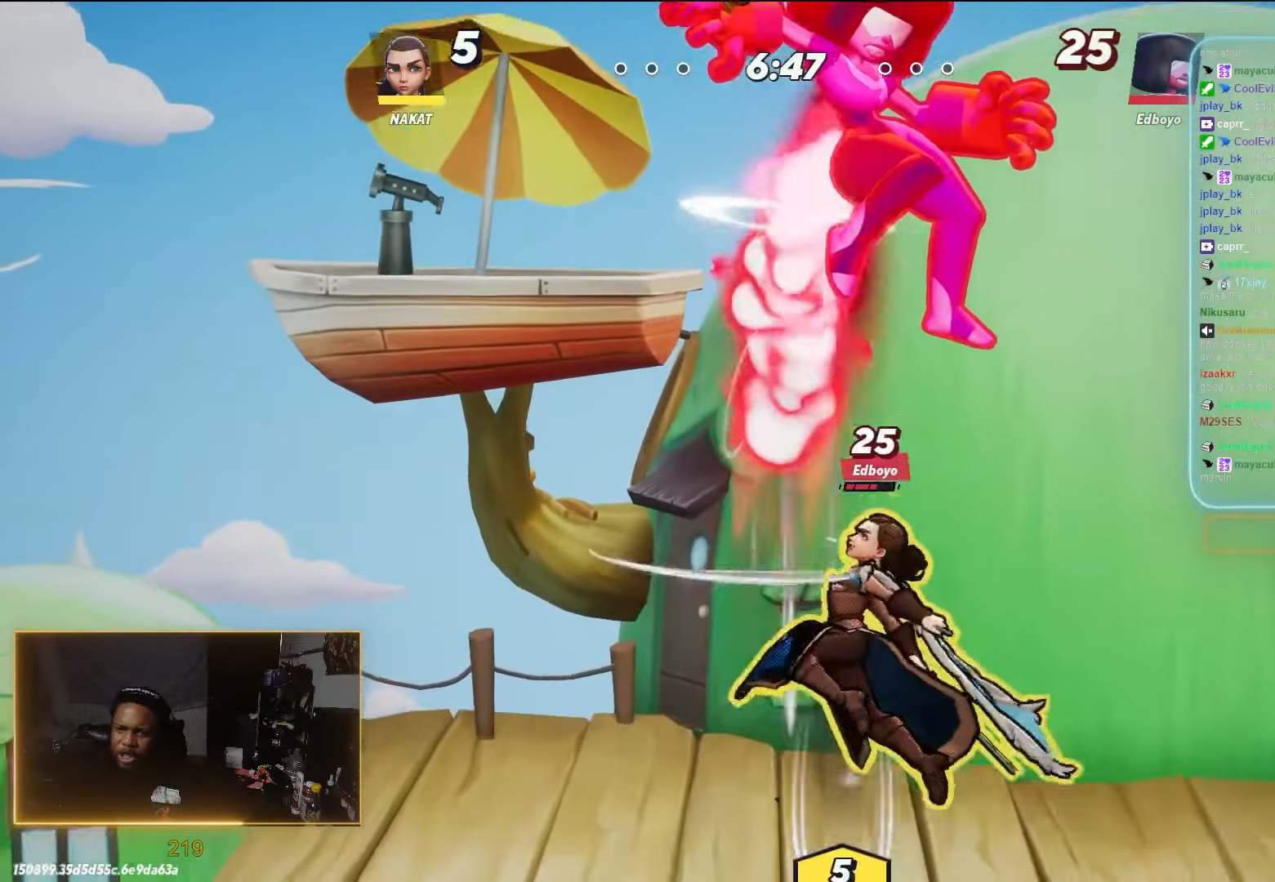
{"dt_ms": 500, "buttons": [], "left_stick": "up-right", "right_stick": "center", "events": [[183, "left_stick", "right"], [400, "left_stick", "up-right"]]}
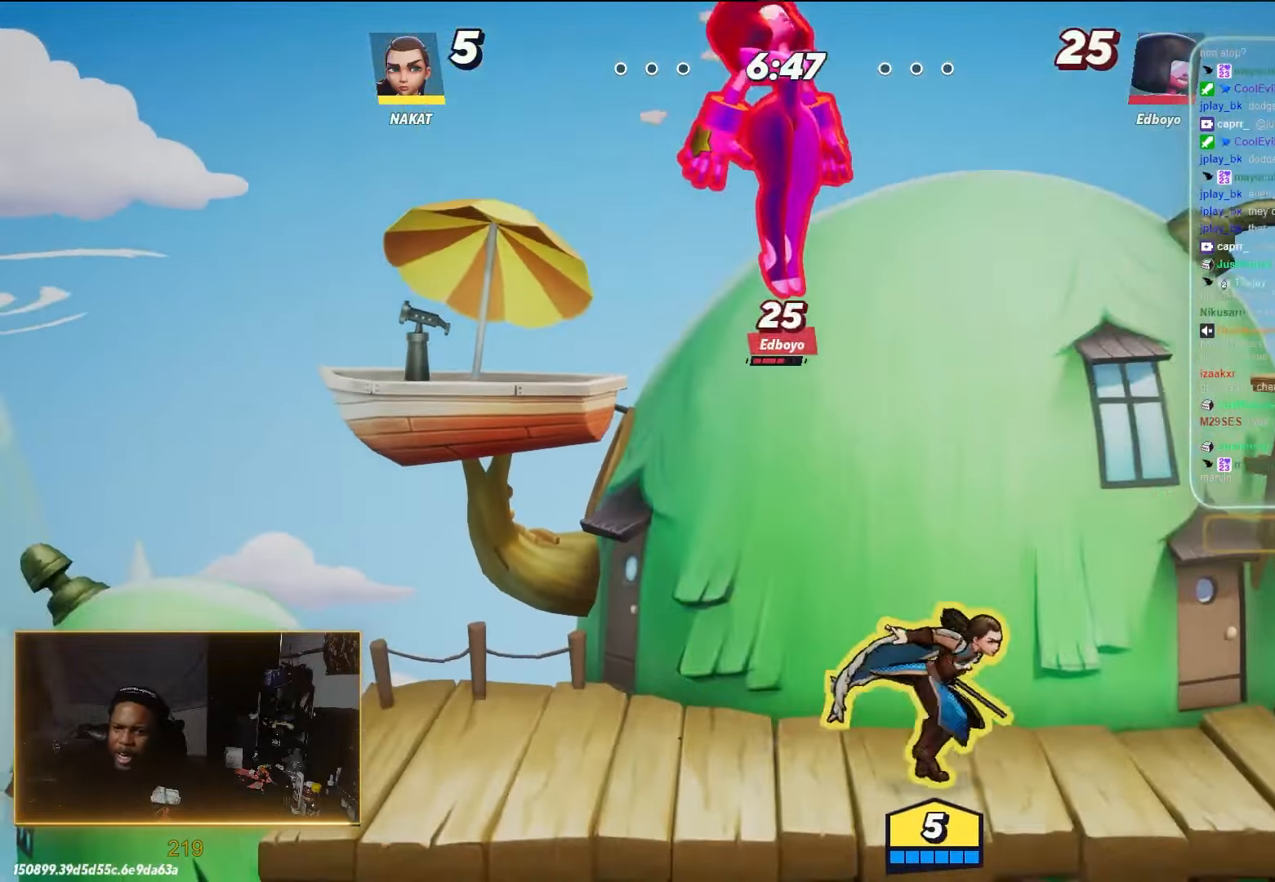
{"dt_ms": 500, "buttons": [], "left_stick": "up", "right_stick": "center", "events": [[67, "left_stick", "up-left"], [183, "left_stick", "up"], [200, "Y", "down"], [400, "Y", "up"]]}
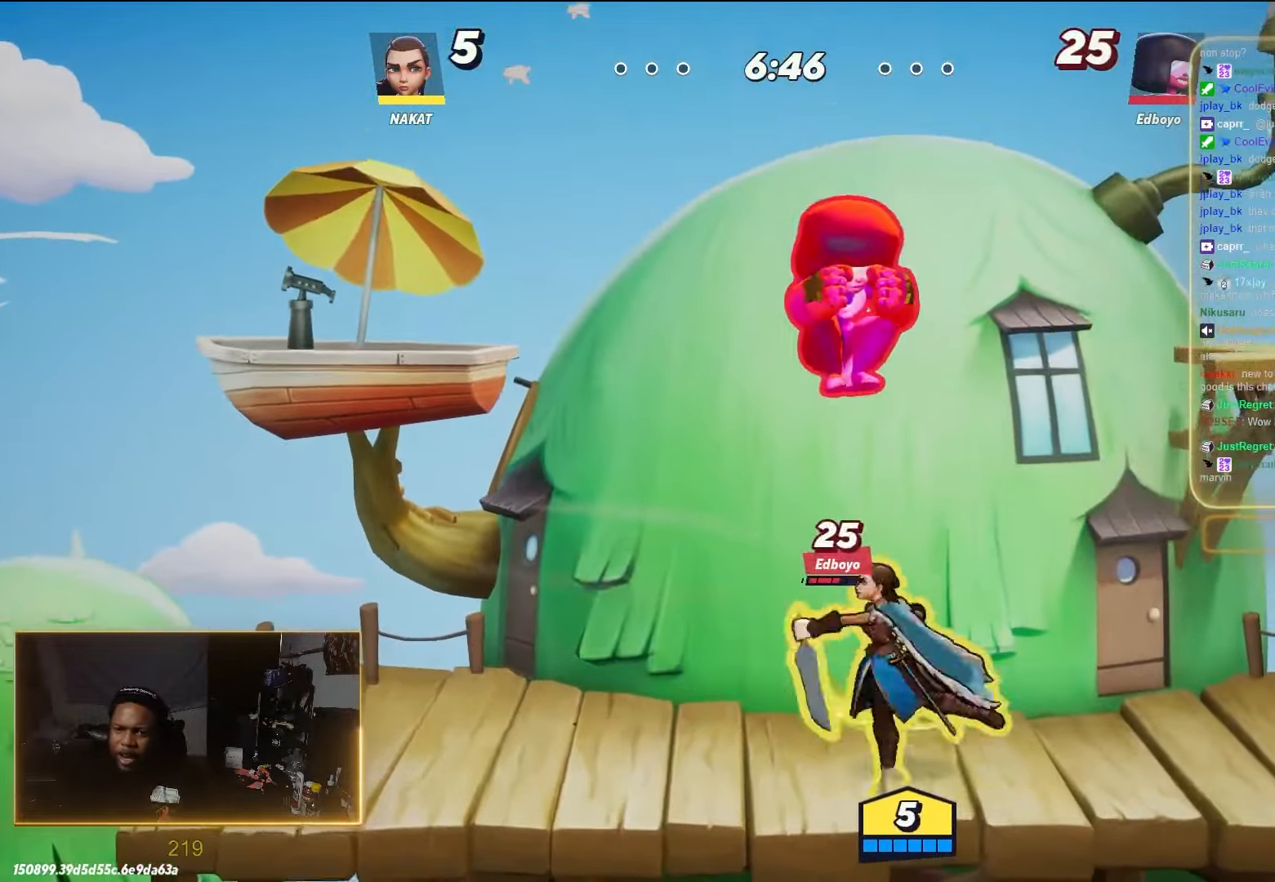
{"dt_ms": 500, "buttons": [], "left_stick": "up-left", "right_stick": "up", "events": [[133, "left_stick", "up-right"], [383, "left_stick", "up-left"], [500, "right_stick", "up"]]}
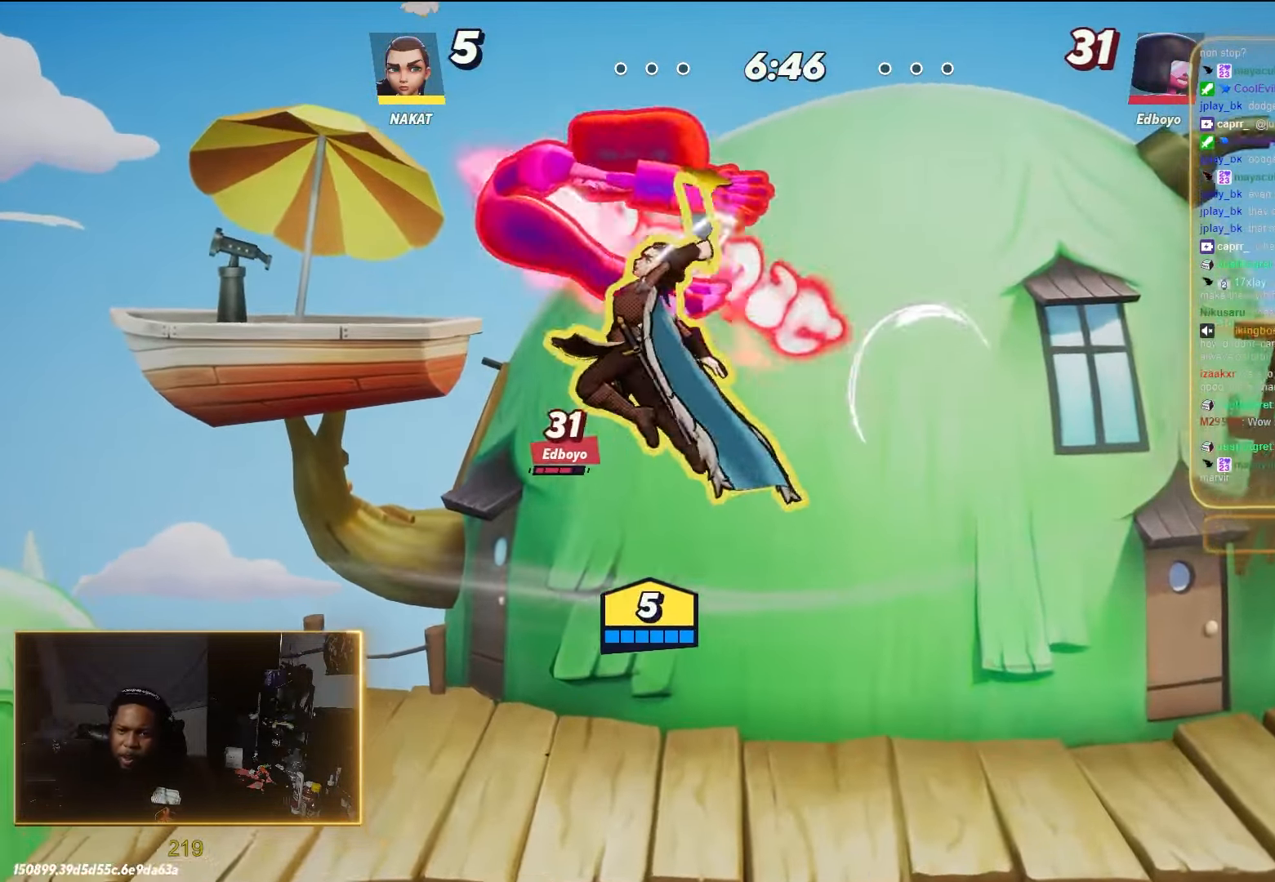
{"dt_ms": 500, "buttons": [], "left_stick": "right", "right_stick": "center", "events": [[67, "right_stick", "center"], [367, "left_stick", "right"]]}
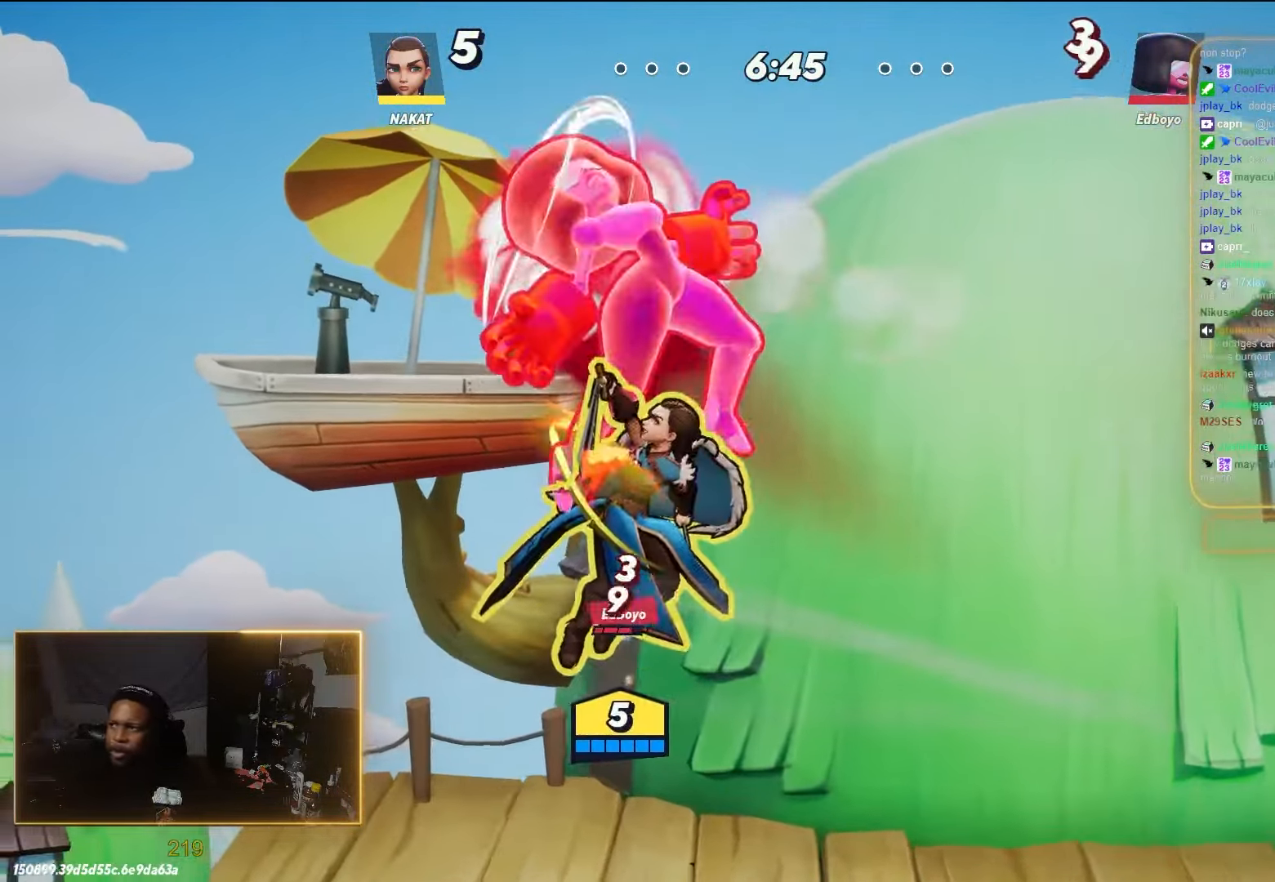
{"dt_ms": 500, "buttons": [], "left_stick": "right", "right_stick": "center", "events": [[317, "A", "down"], [417, "A", "up"]]}
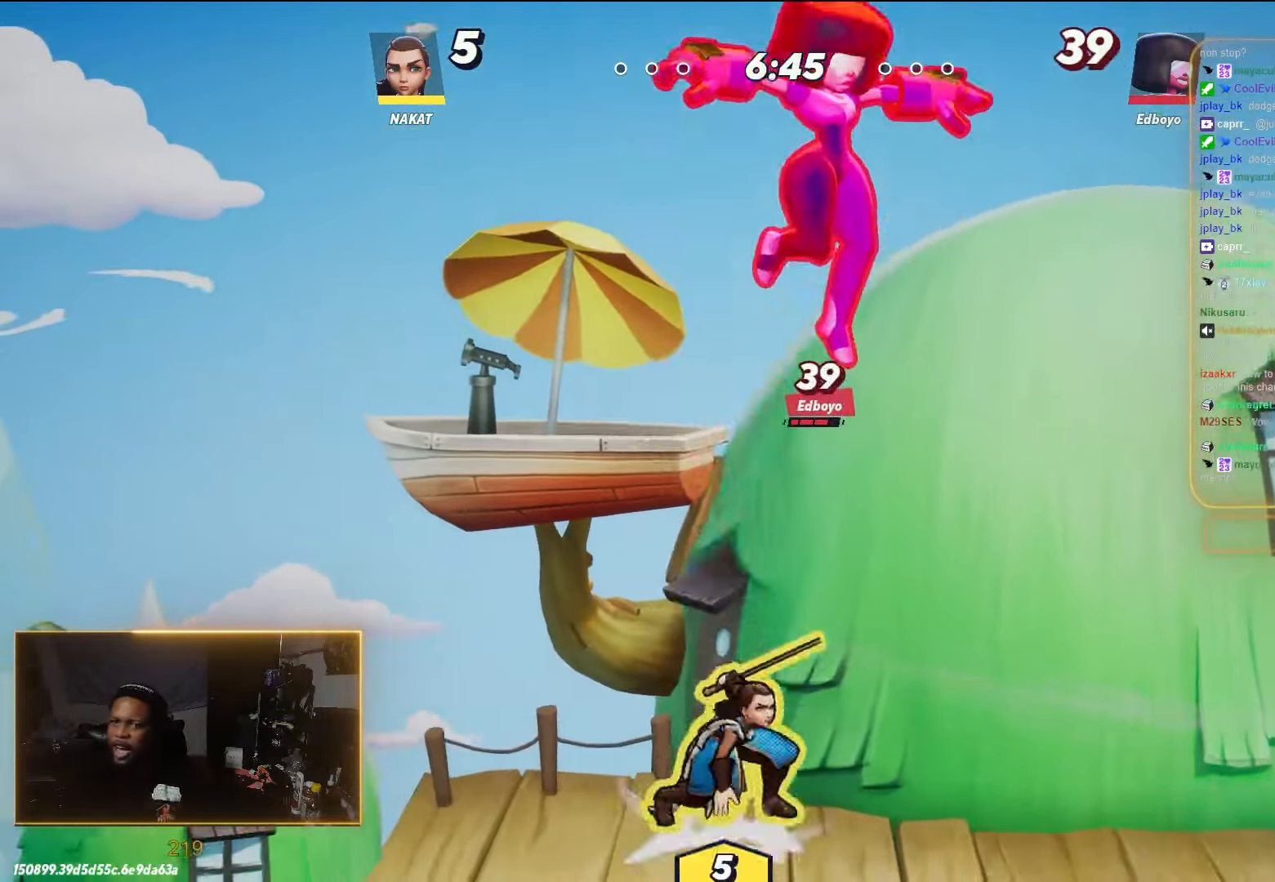
{"dt_ms": 500, "buttons": [], "left_stick": "down", "right_stick": "center", "events": [[133, "left_stick", "down-right"], [333, "left_stick", "down"]]}
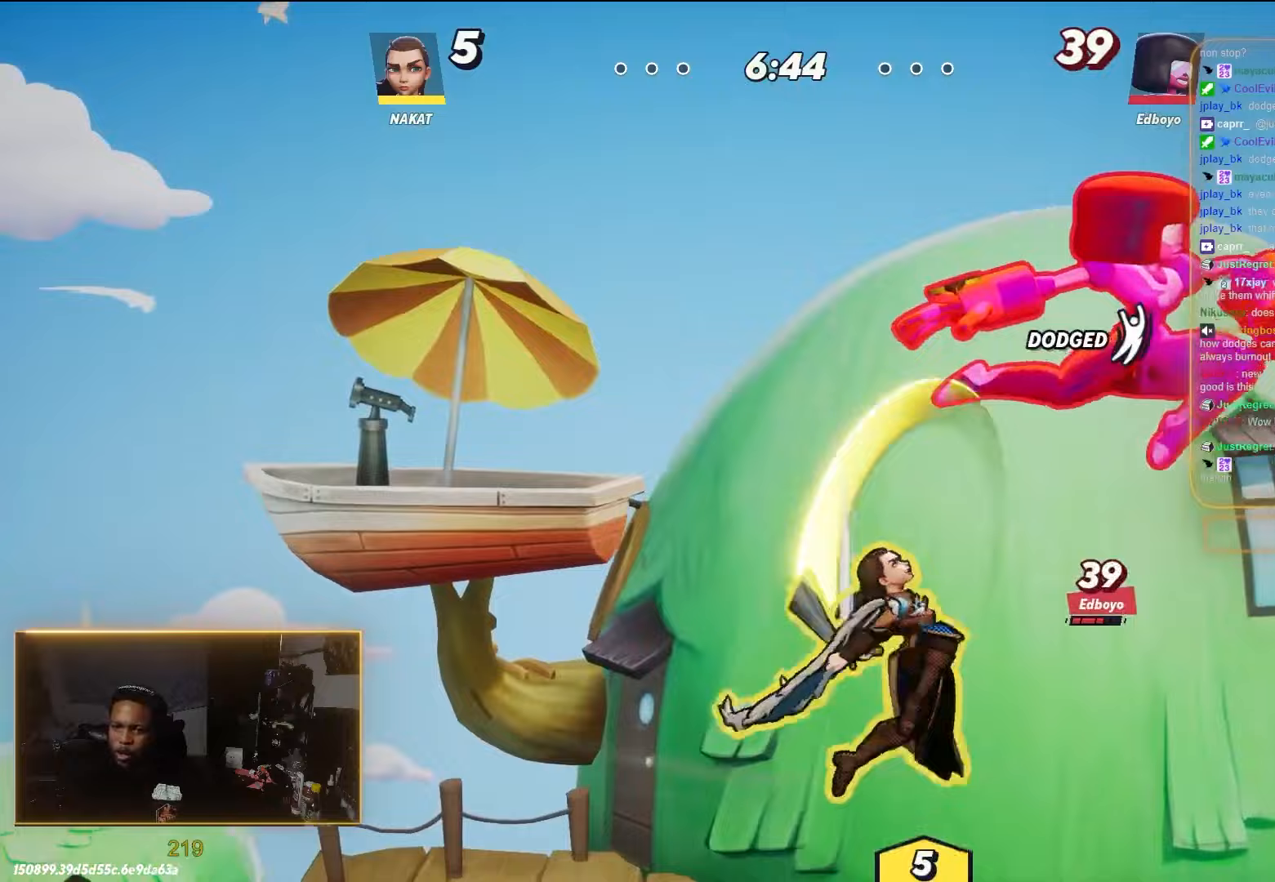
{"dt_ms": 500, "buttons": [], "left_stick": "left", "right_stick": "center", "events": [[50, "left_stick", "down-left"], [167, "left_stick", "left"]]}
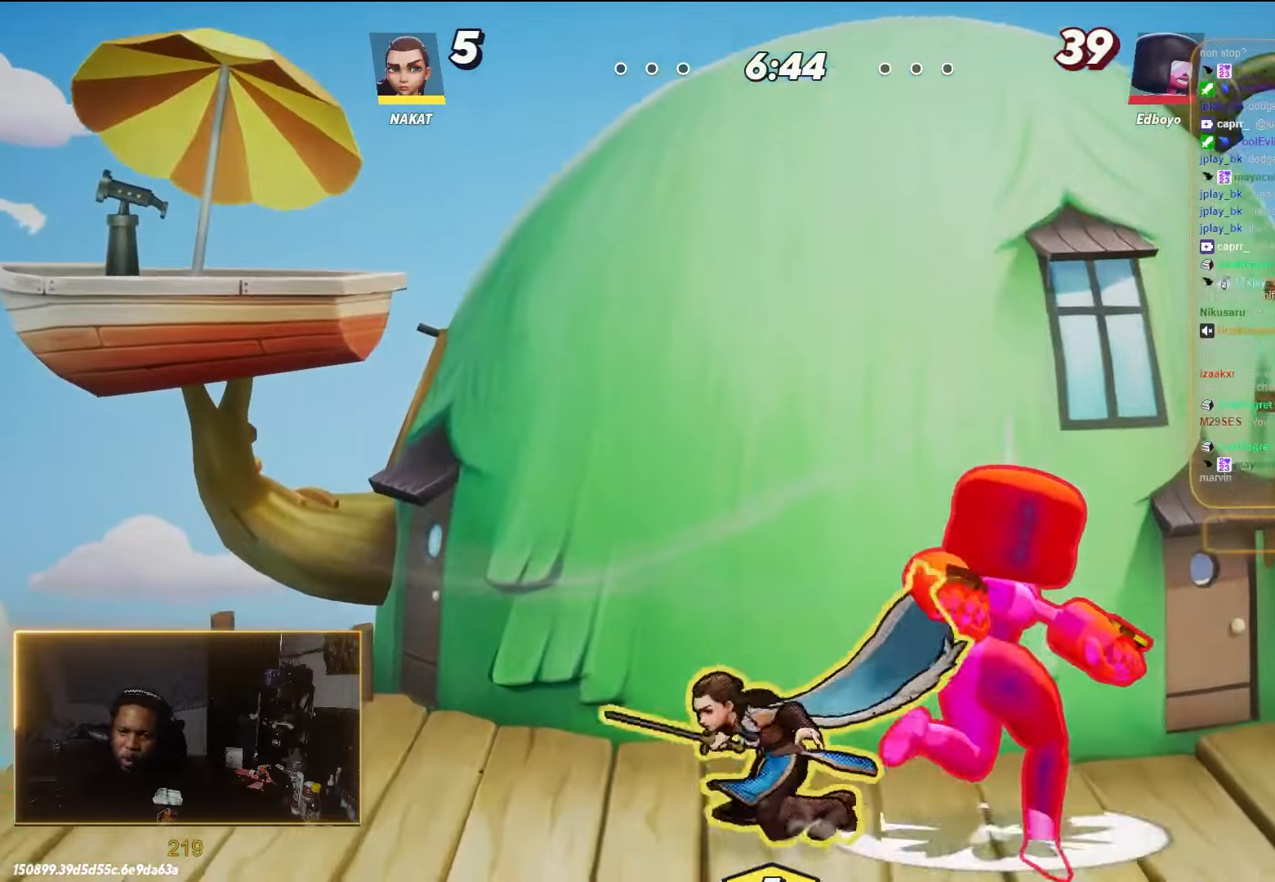
{"dt_ms": 500, "buttons": [], "left_stick": "right", "right_stick": "center", "events": [[483, "left_stick", "right"]]}
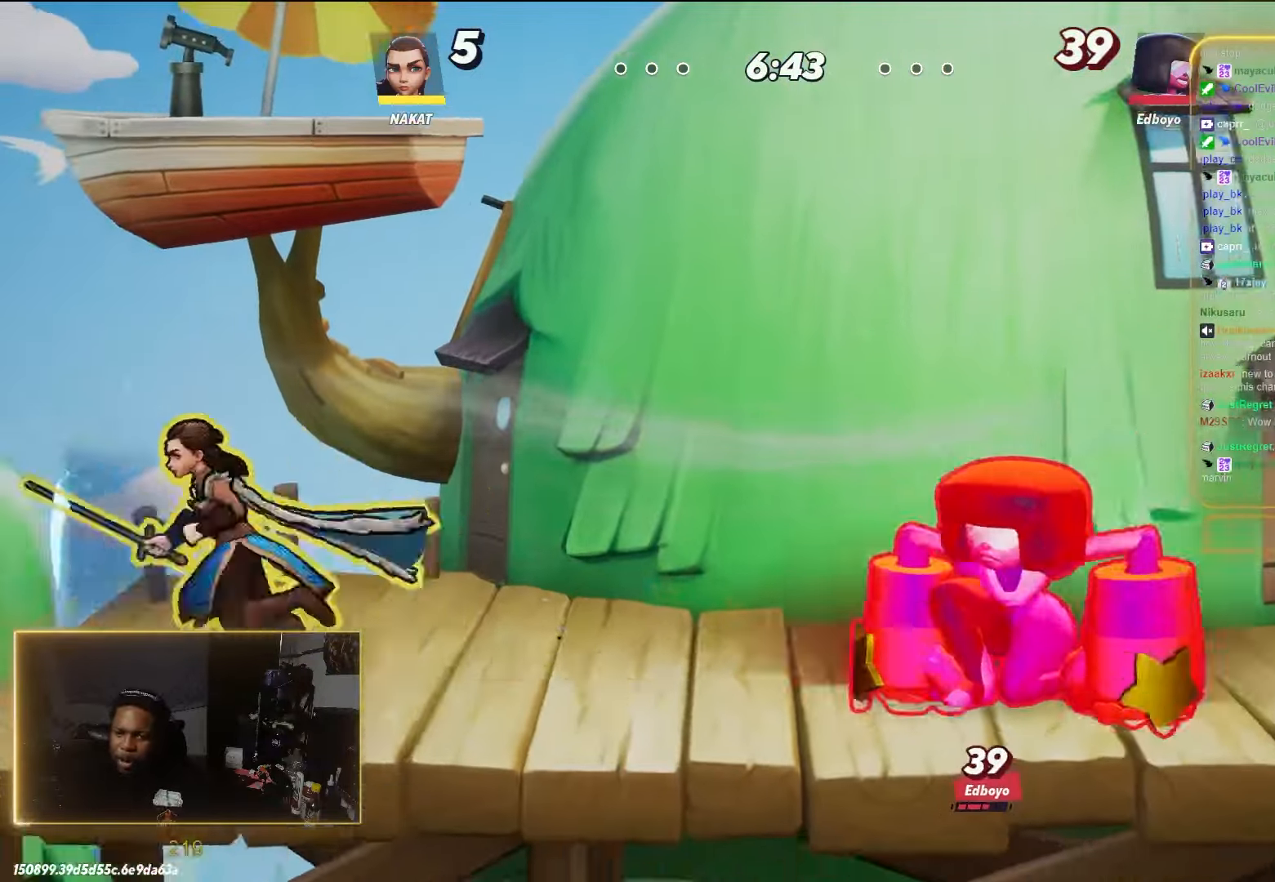
{"dt_ms": 500, "buttons": [], "left_stick": "right", "right_stick": "center", "events": [[83, "left_stick", "center"], [133, "left_stick", "right"]]}